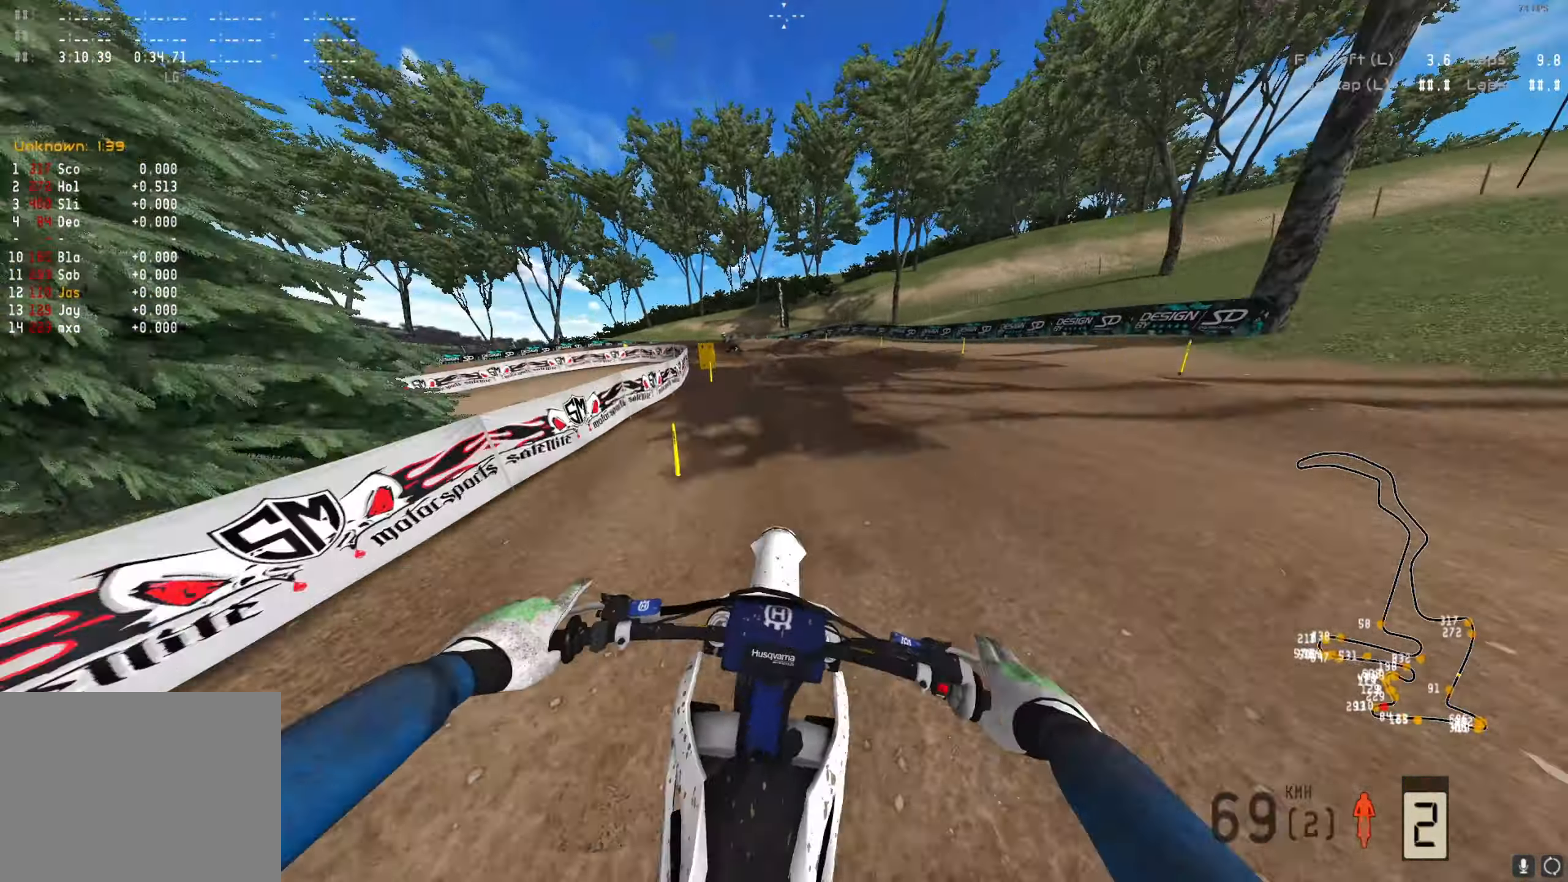
Gameplay with a controller (Xbox layout); each line is a JSON object with the inputs held at the frame after it. "events" lists button and stick changes between this image and that frame as [ms after this image, input, new state], when the widget could be followed in between.
{"buttons": ["A"], "left_stick": "down-left", "right_stick": "center", "events": [[333, "right_stick", "center"], [467, "A", "down"]]}
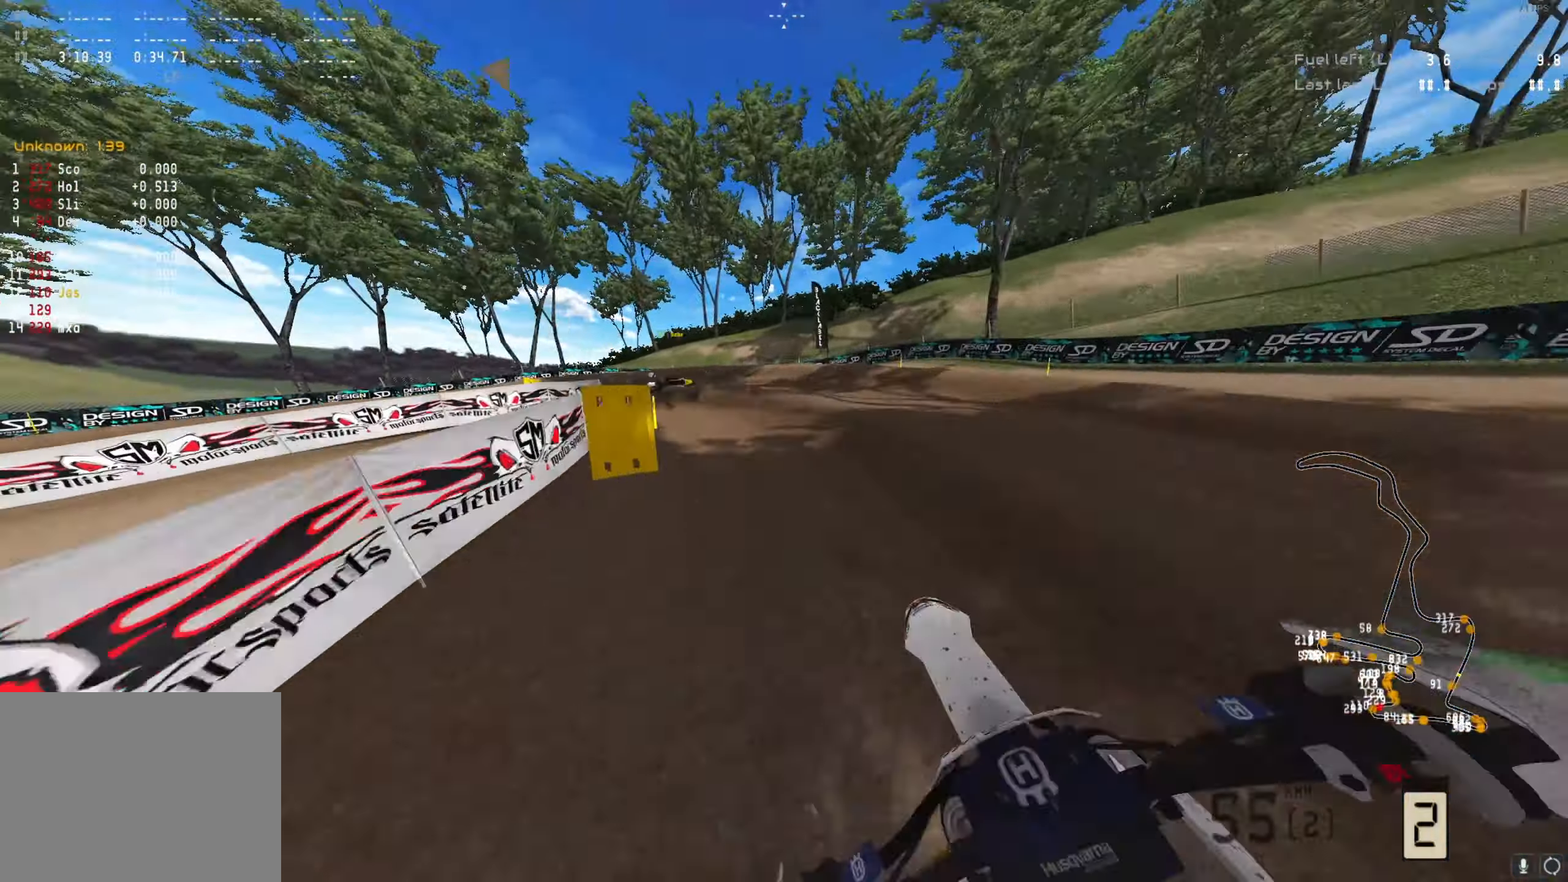
{"buttons": [], "left_stick": "down-left", "right_stick": "center", "events": [[33, "A", "up"]]}
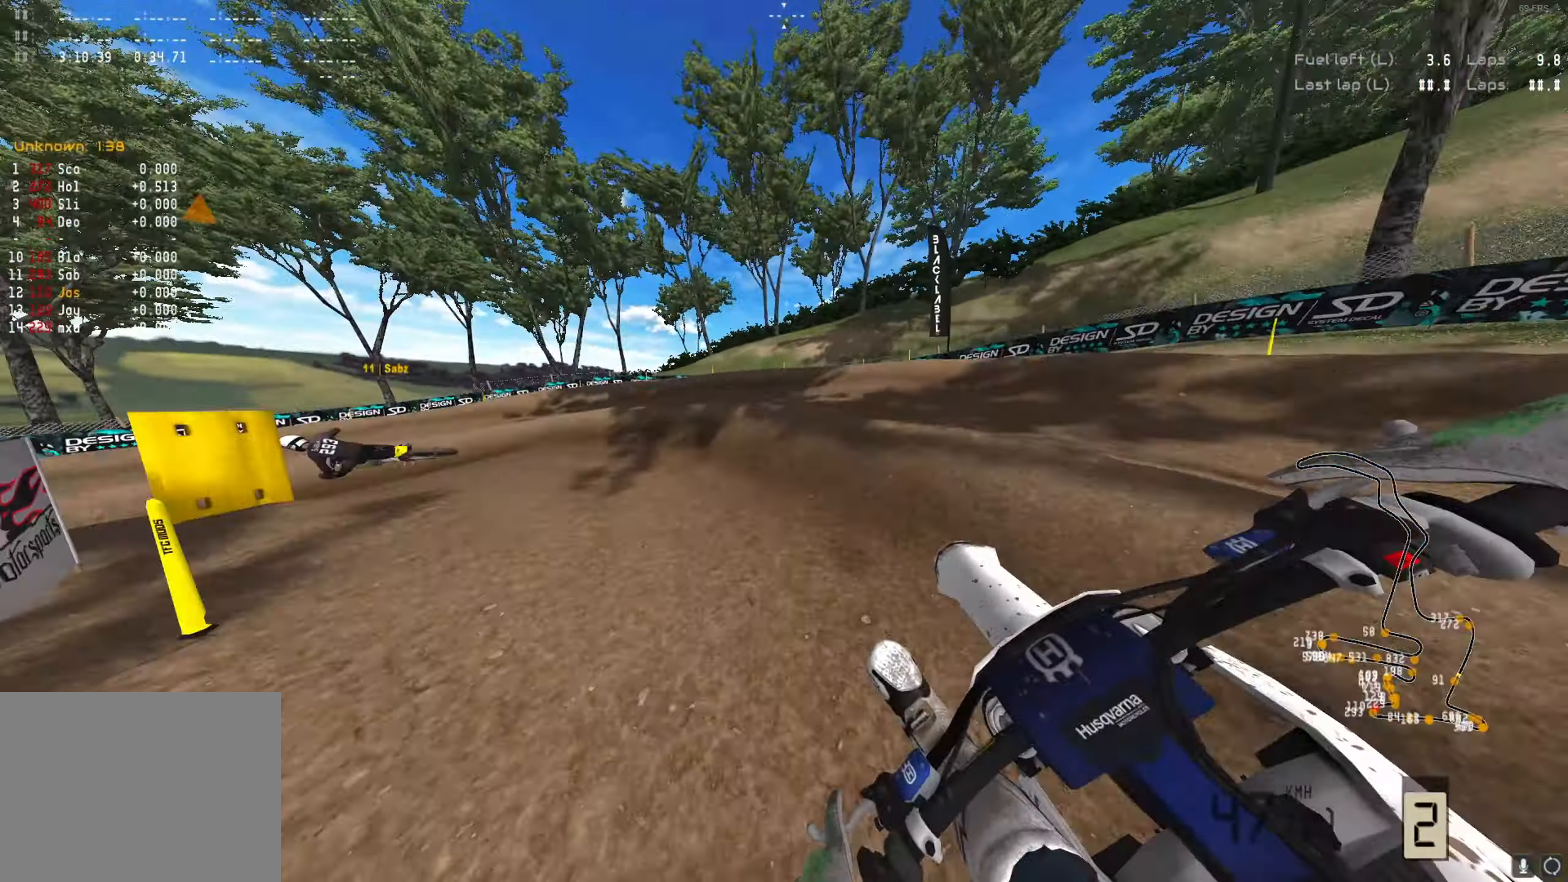
{"buttons": ["R2"], "left_stick": "down-left", "right_stick": "center", "events": [[400, "R2", "down"]]}
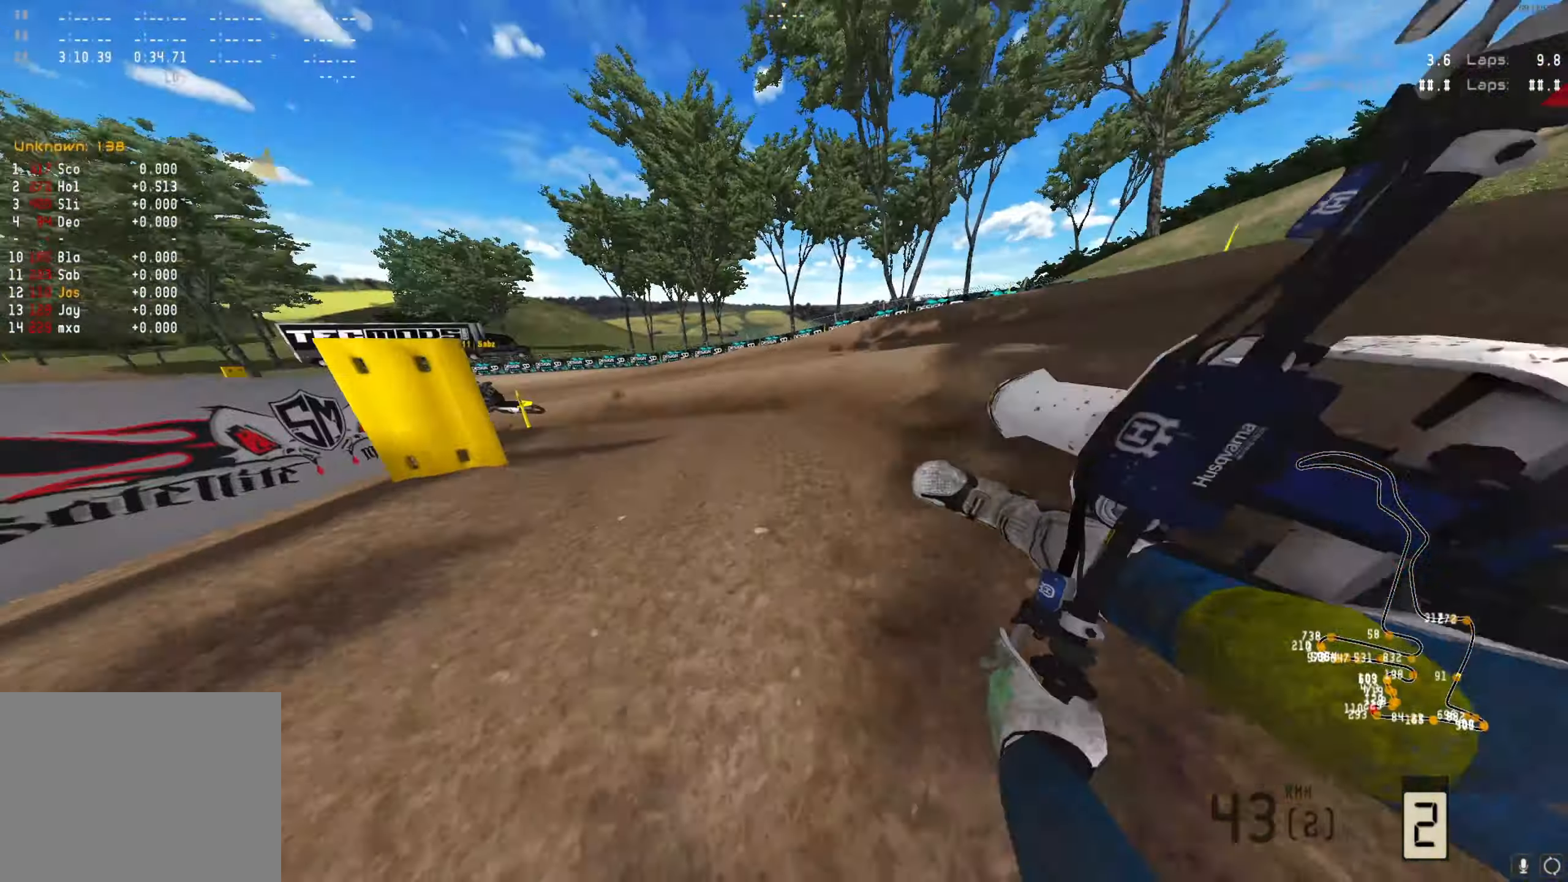
{"buttons": ["R2"], "left_stick": "down-left", "right_stick": "center", "events": []}
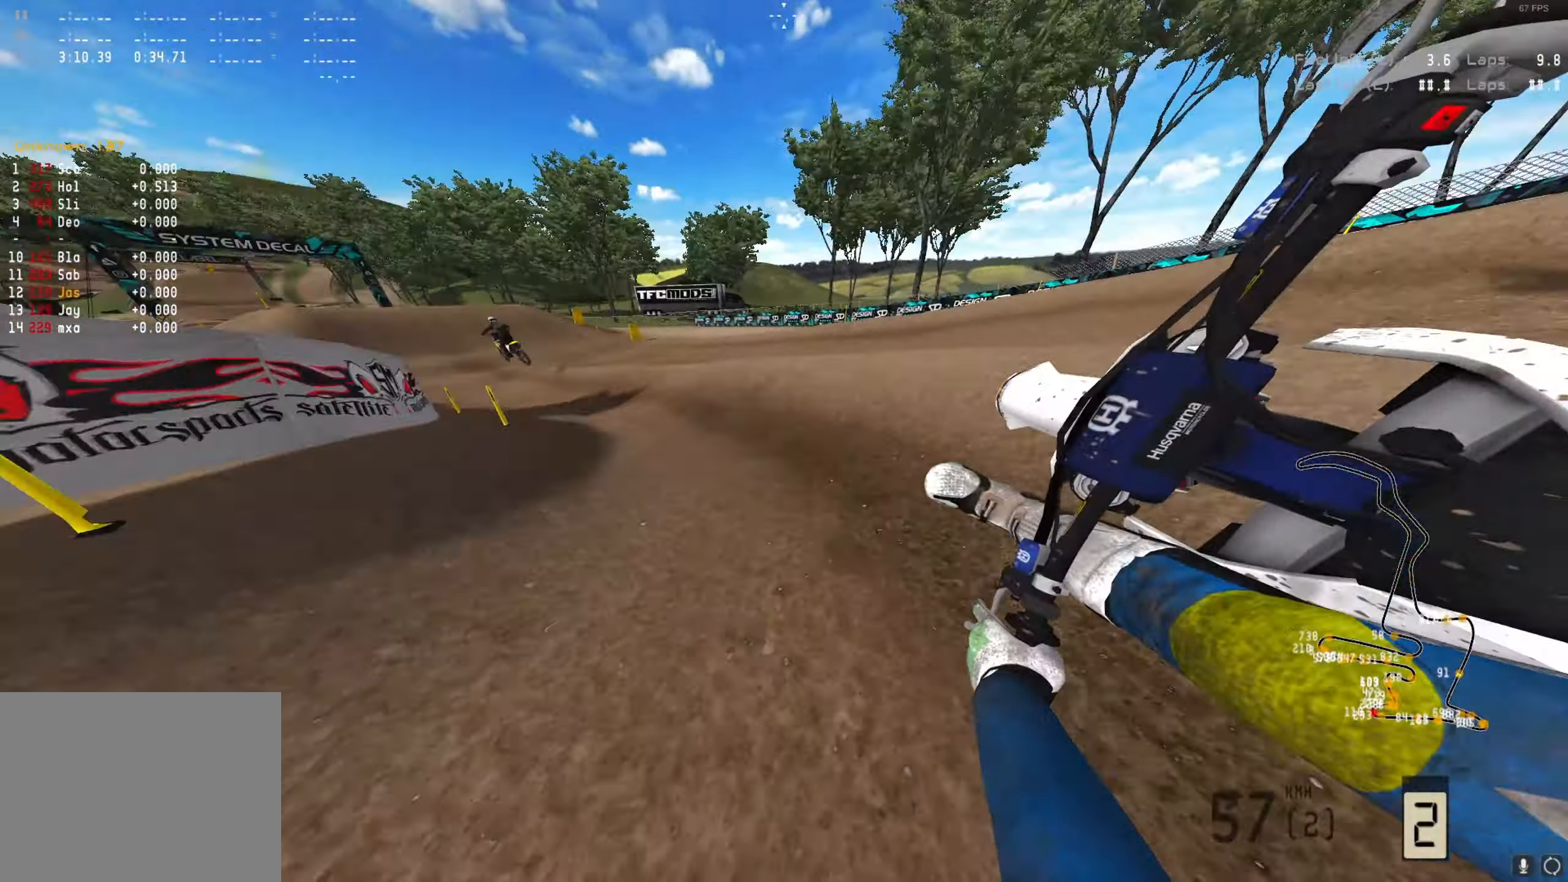
{"buttons": ["R2"], "left_stick": "center", "right_stick": "center", "events": [[67, "left_stick", "center"], [167, "left_stick", "down-left"], [333, "left_stick", "center"], [400, "A", "down"], [500, "A", "up"]]}
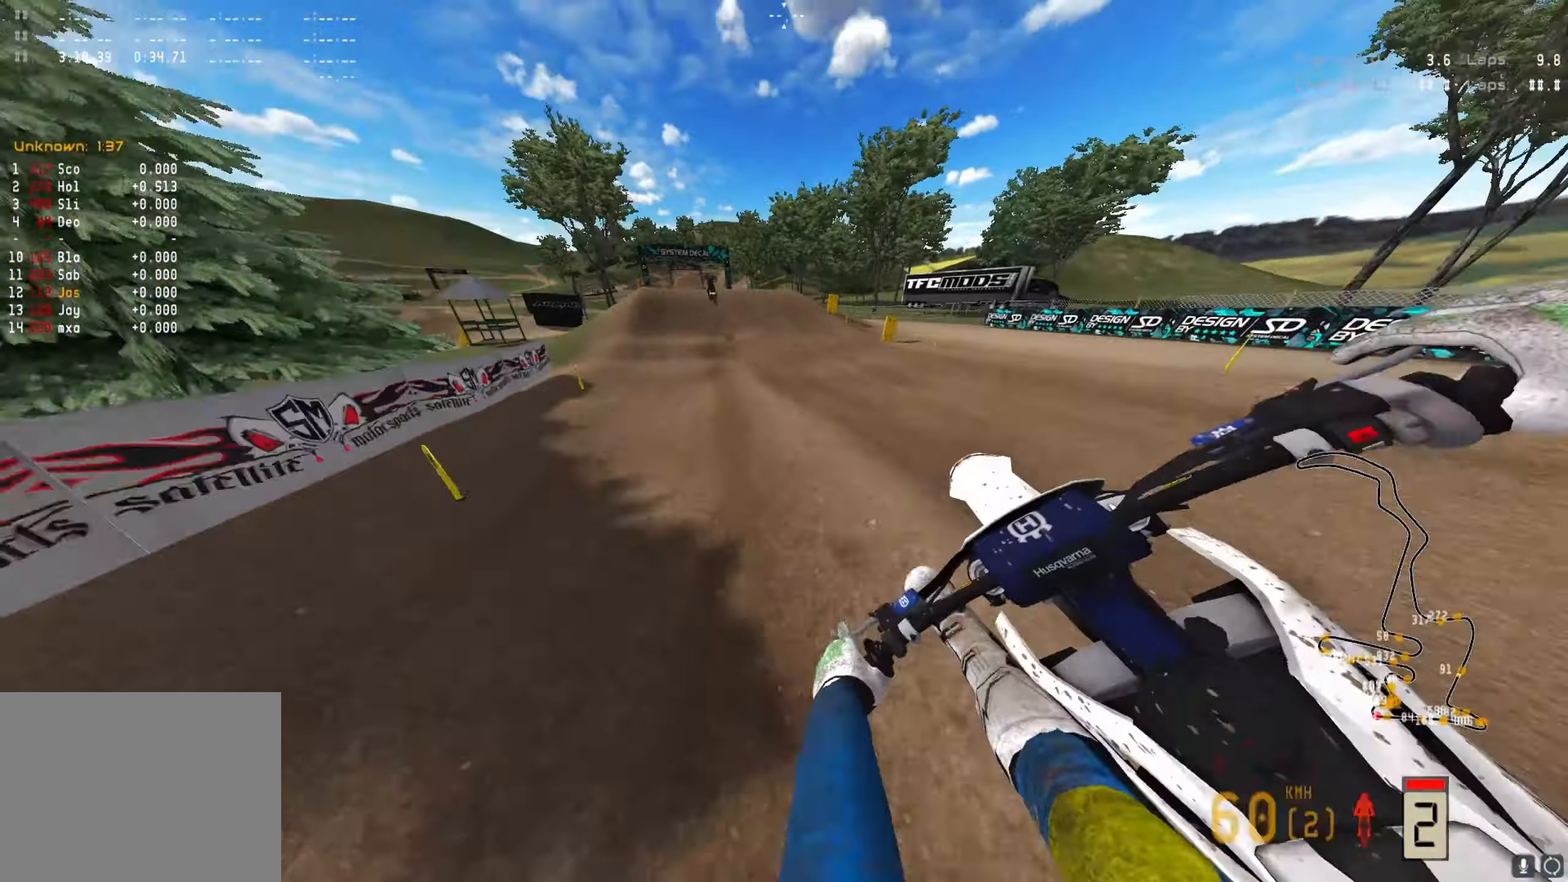
{"buttons": ["R2"], "left_stick": "center", "right_stick": "center", "events": [[267, "left_stick", "left"], [400, "left_stick", "center"]]}
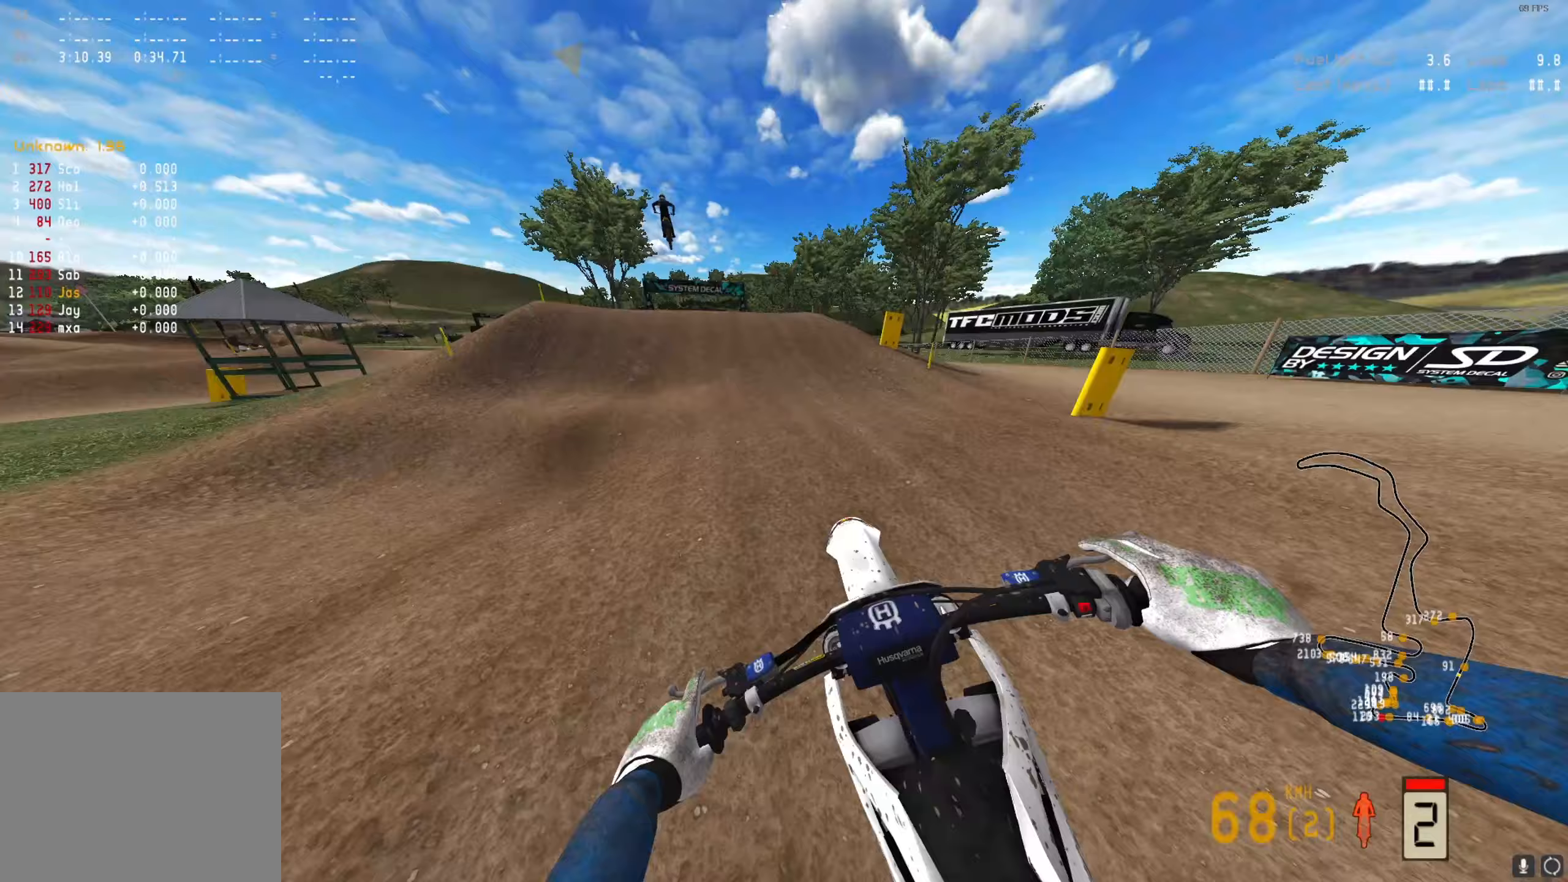
{"buttons": [], "left_stick": "down-left", "right_stick": "center", "events": [[100, "R2", "up"], [100, "left_stick", "down-left"], [367, "A", "down"], [467, "A", "up"]]}
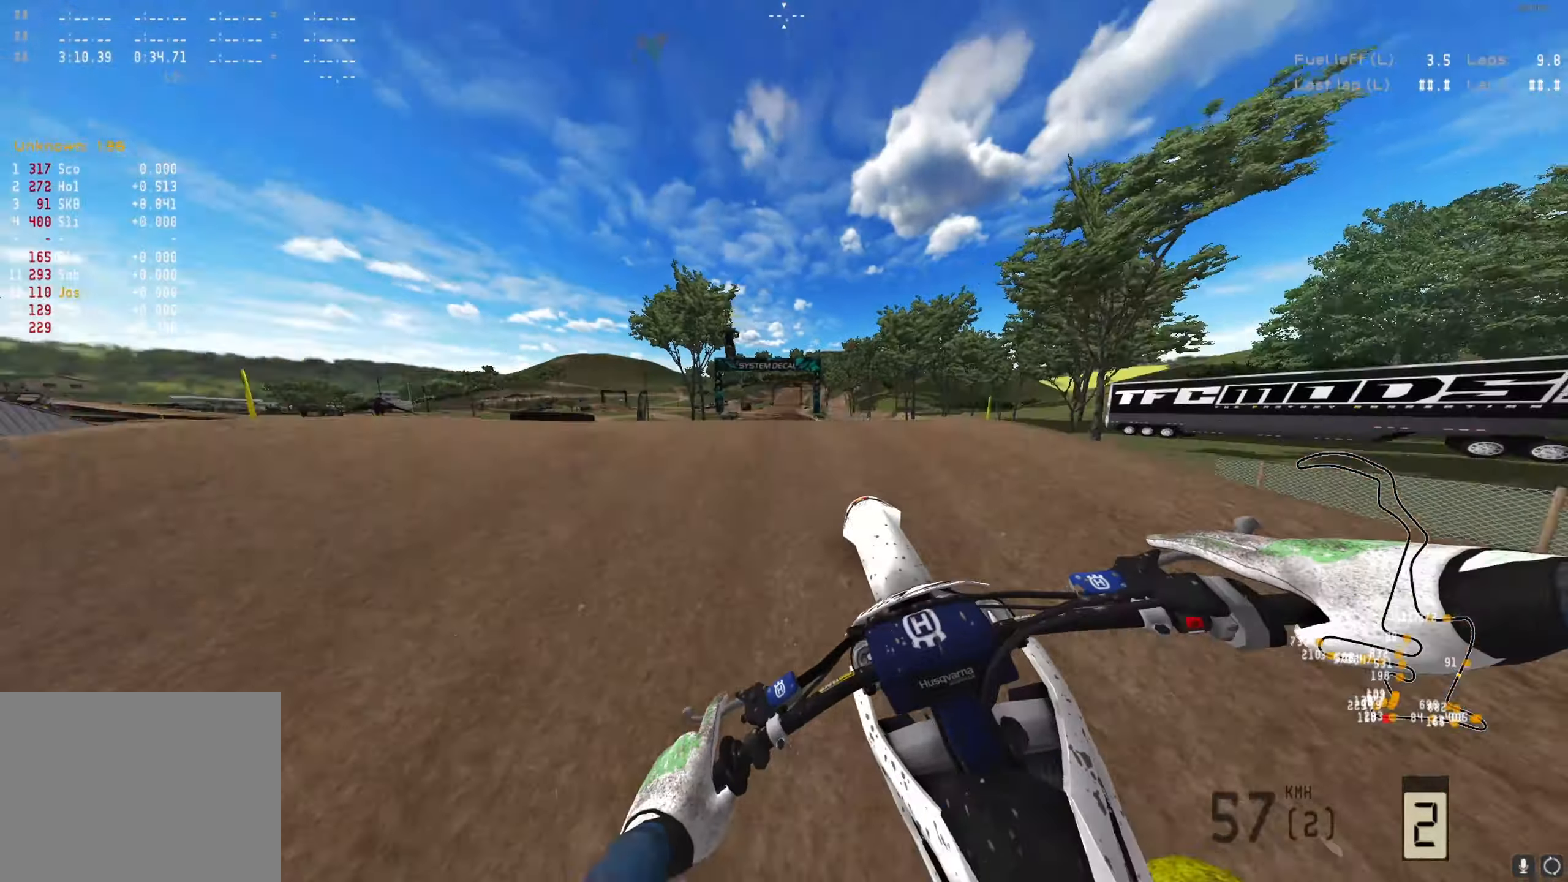
{"buttons": [], "left_stick": "center", "right_stick": "center", "events": [[267, "A", "down"], [300, "A", "up"], [300, "left_stick", "center"]]}
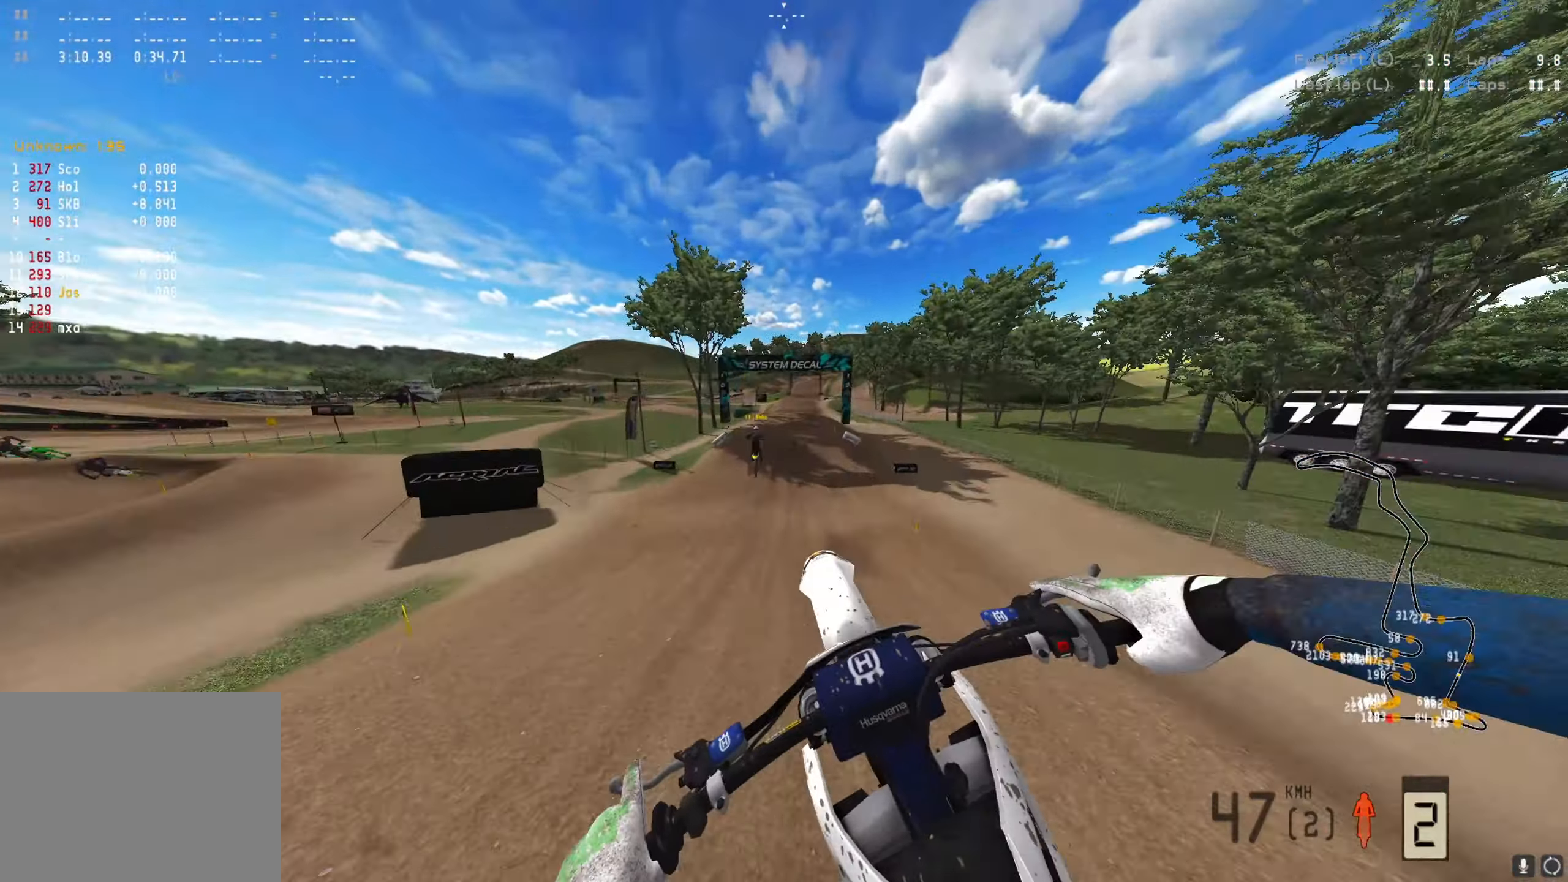
{"buttons": ["R2"], "left_stick": "down", "right_stick": "up", "events": [[100, "left_stick", "down-left"], [167, "R2", "down"], [267, "right_stick", "up"], [467, "left_stick", "down"]]}
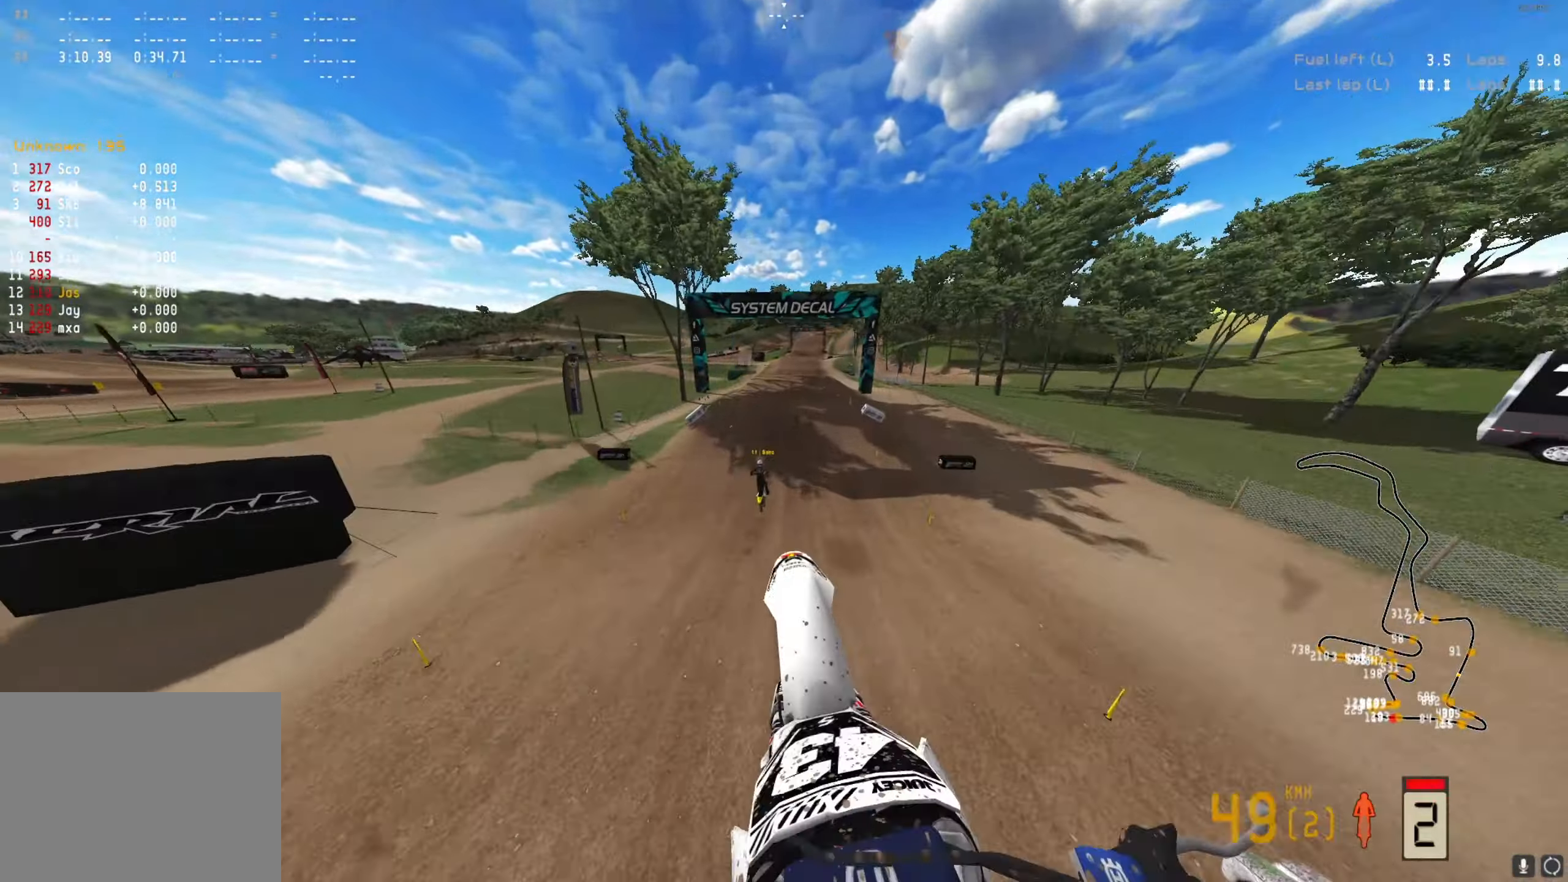
{"buttons": ["R2"], "left_stick": "center", "right_stick": "up", "events": [[100, "left_stick", "center"]]}
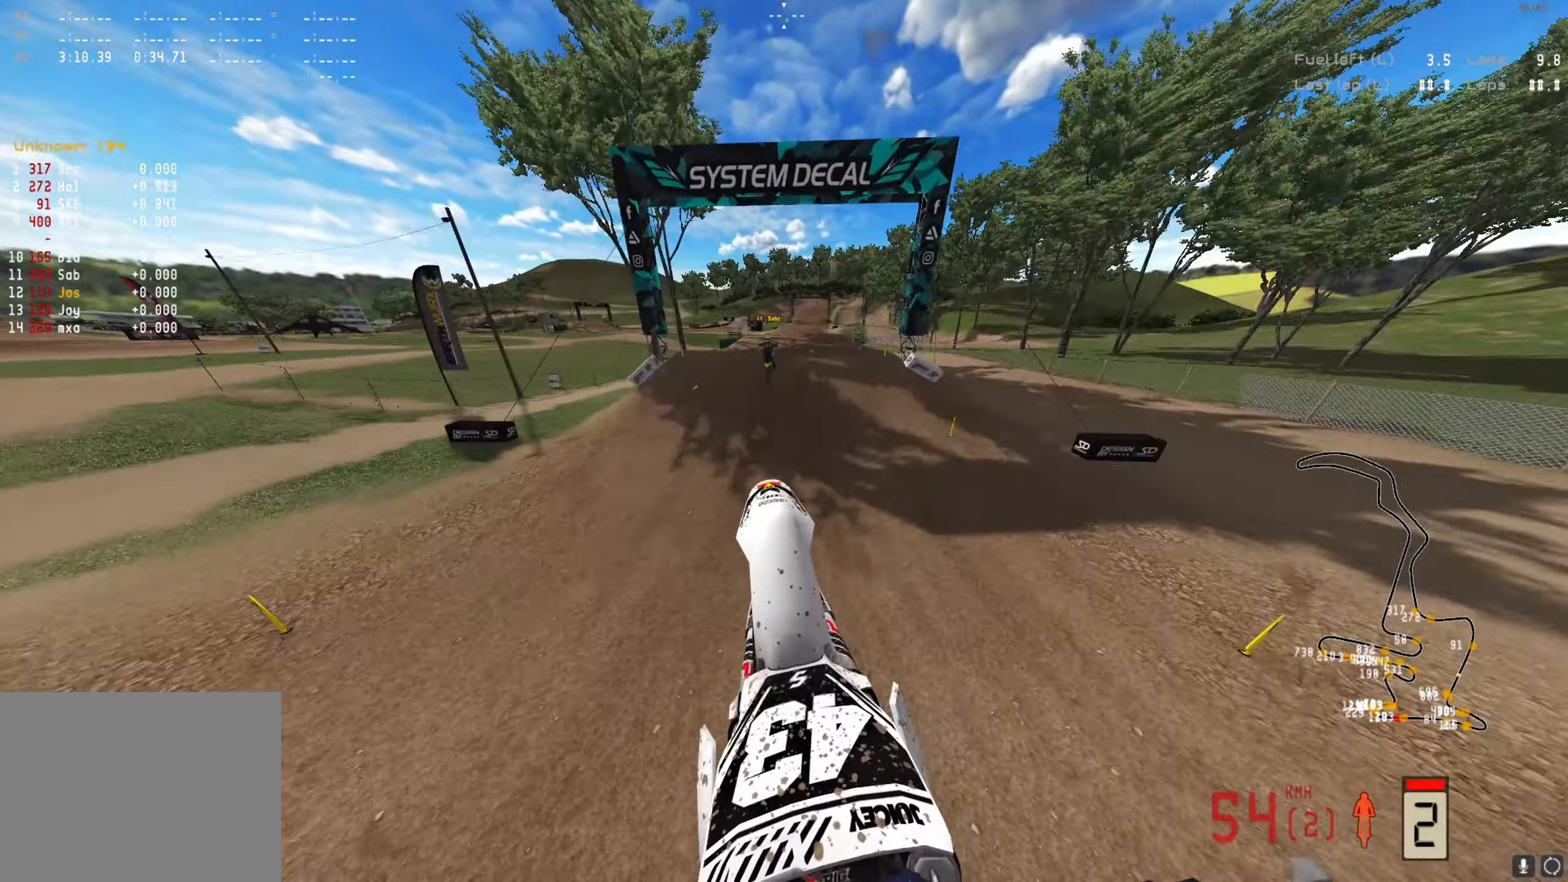
{"buttons": ["R2"], "left_stick": "center", "right_stick": "center", "events": [[67, "right_stick", "center"], [167, "A", "down"], [267, "A", "up"], [400, "A", "down"], [500, "A", "up"]]}
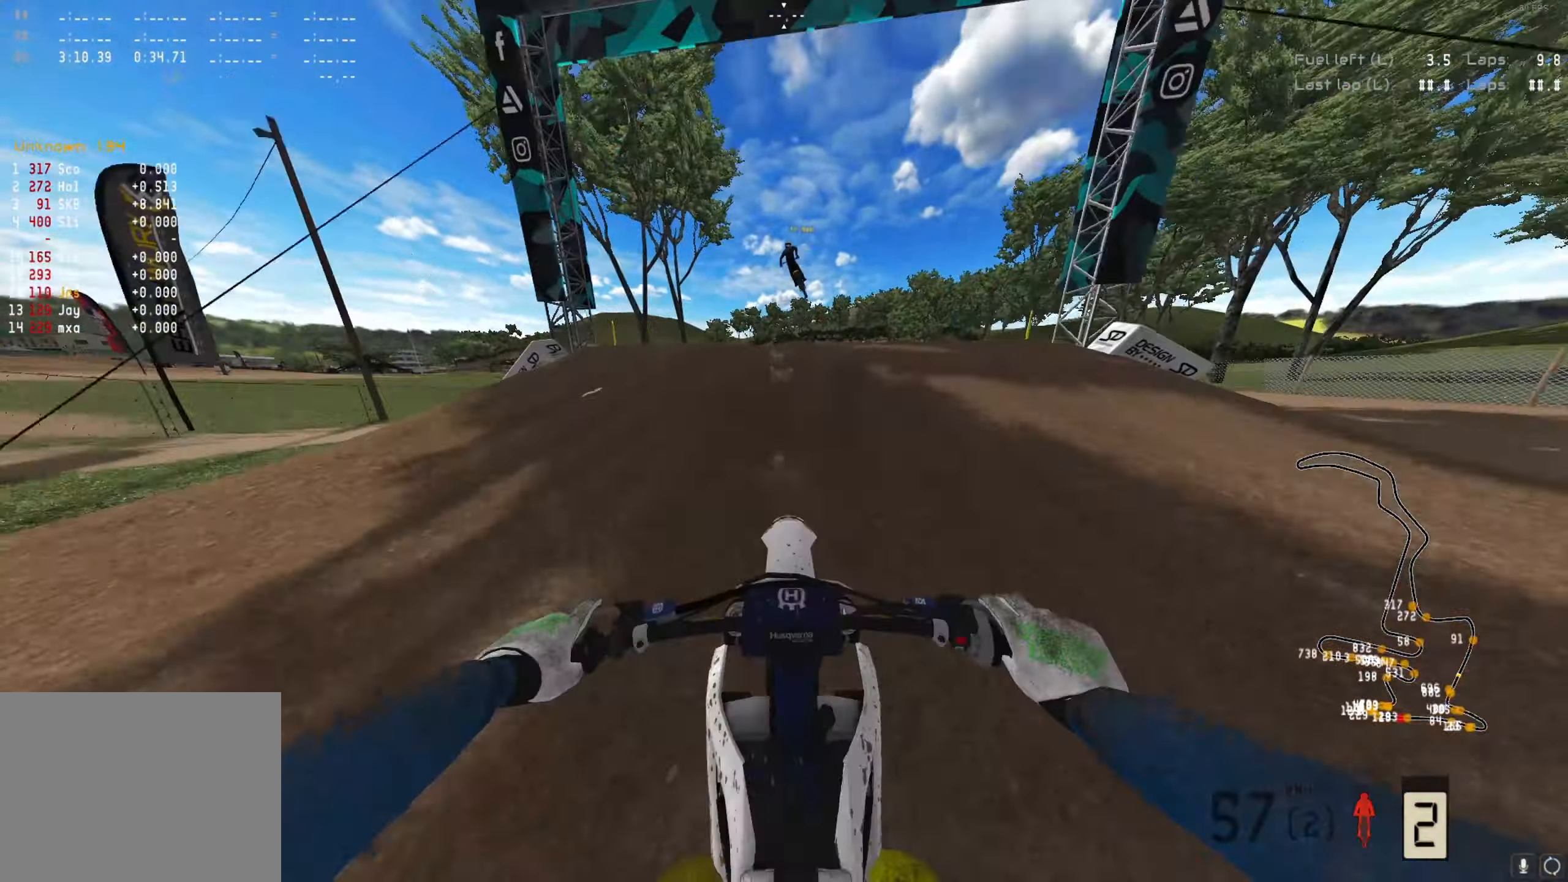
{"buttons": ["R2"], "left_stick": "center", "right_stick": "up", "events": [[300, "right_stick", "up"]]}
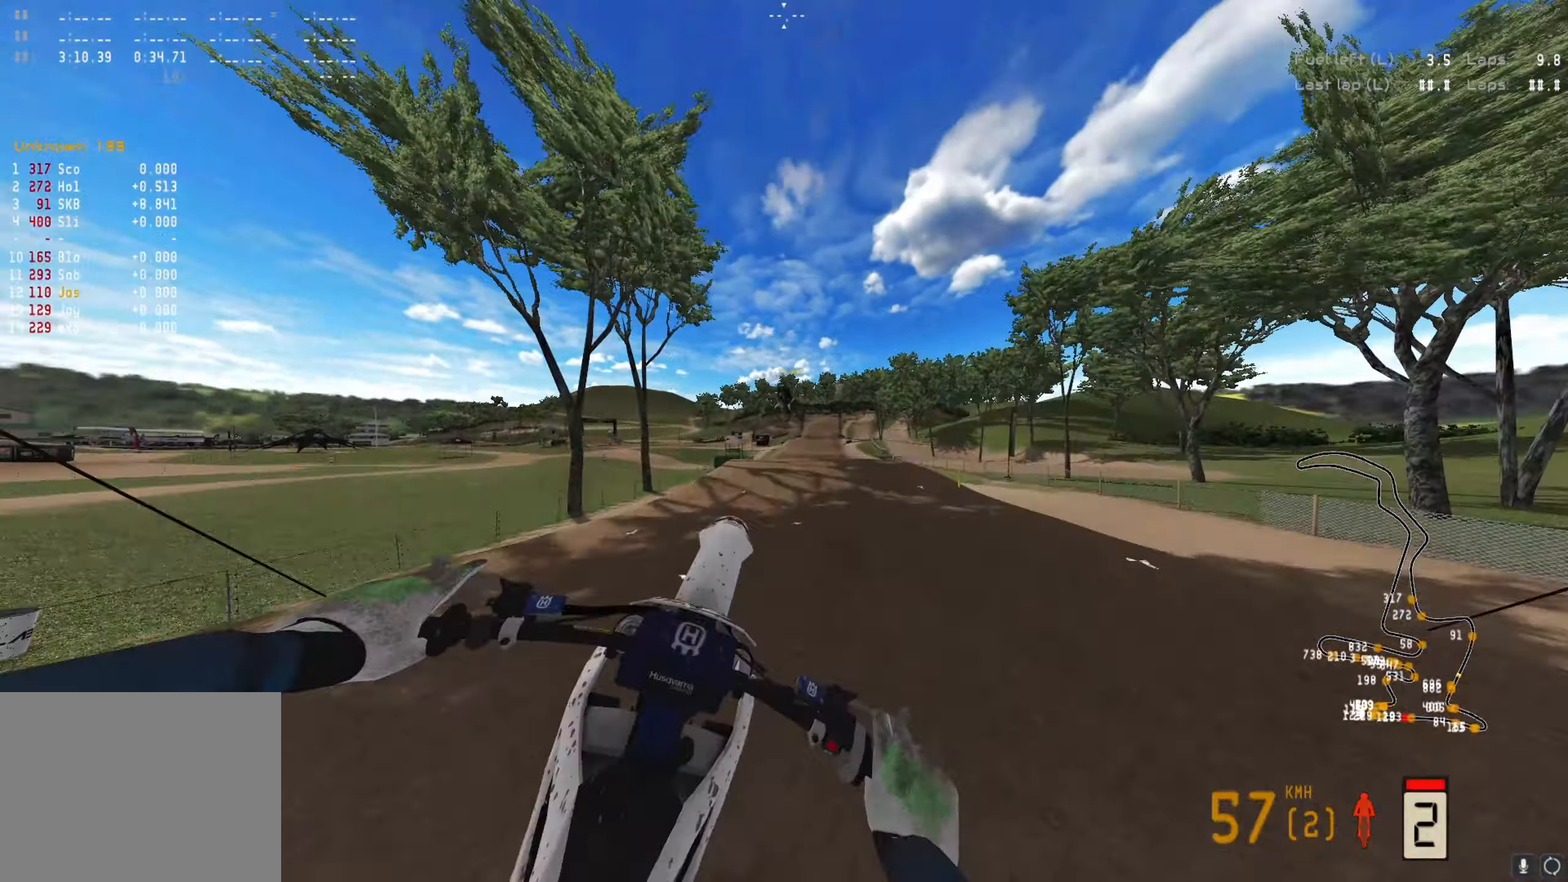
{"buttons": [], "left_stick": "left", "right_stick": "center", "events": [[100, "Y", "down"], [200, "Y", "up"], [200, "left_stick", "left"], [233, "right_stick", "center"], [267, "R2", "up"]]}
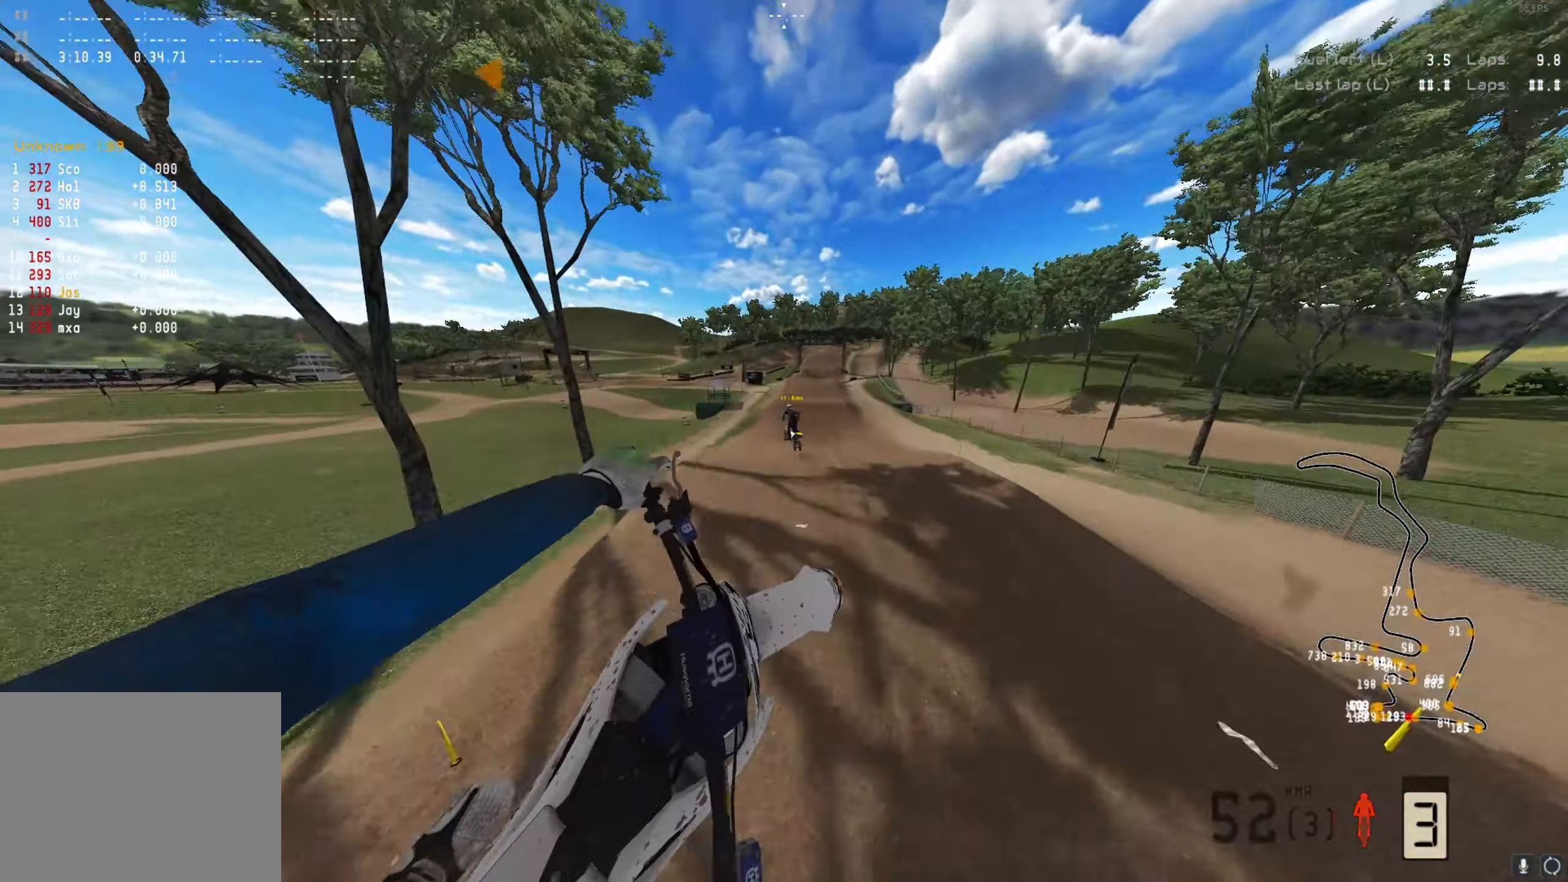
{"buttons": ["L1", "R2"], "left_stick": "right", "right_stick": "down", "events": [[133, "L1", "down"], [200, "R2", "down"], [233, "left_stick", "center"], [400, "left_stick", "right"], [500, "right_stick", "down"]]}
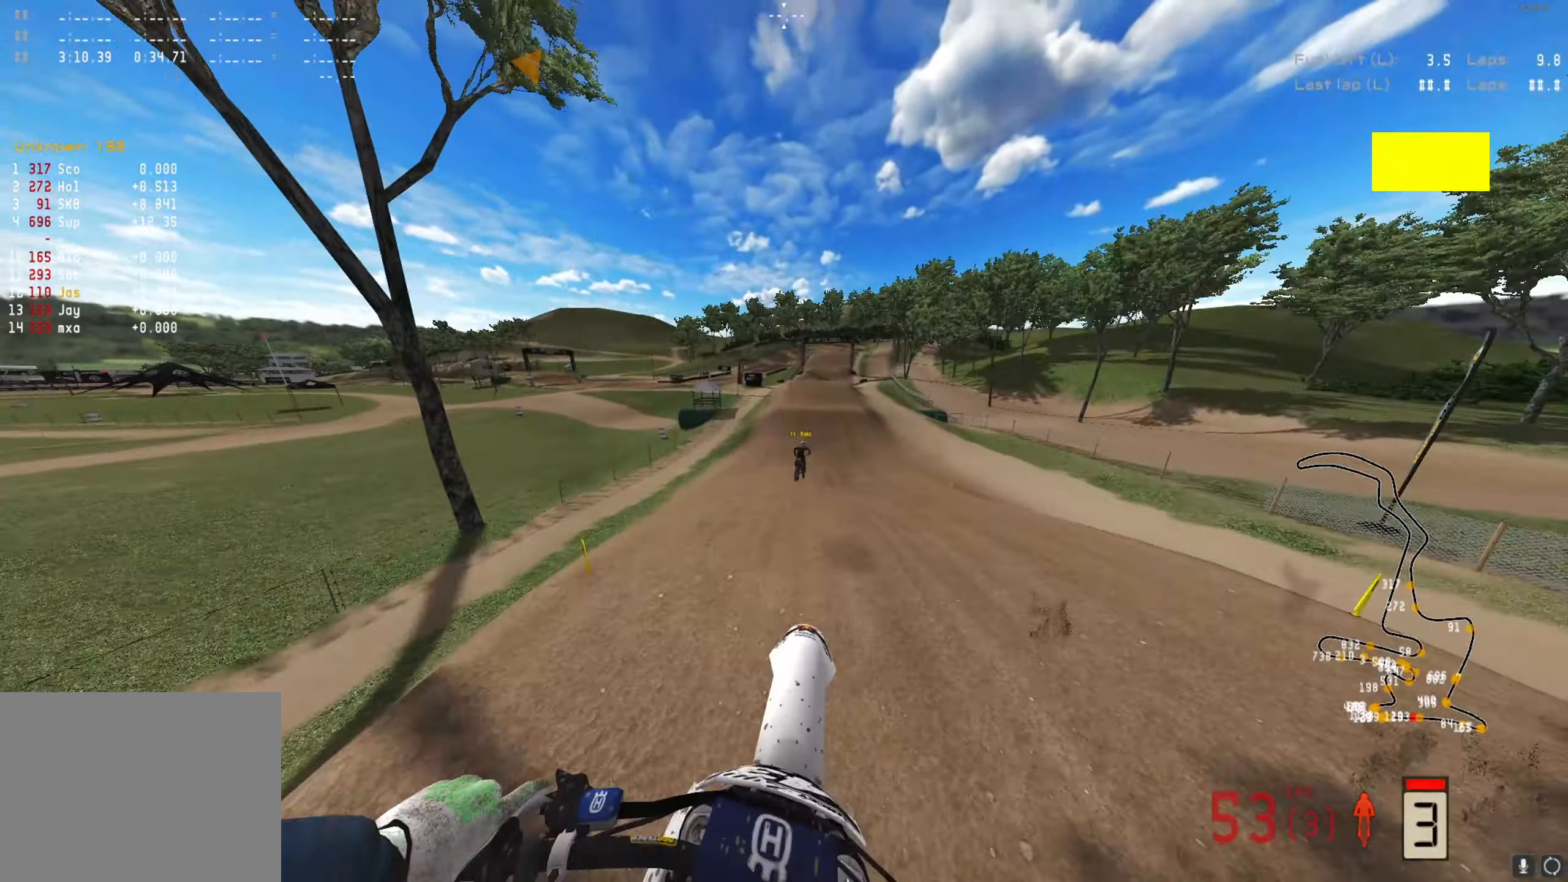
{"buttons": ["R2"], "left_stick": "center", "right_stick": "center", "events": [[100, "L1", "up"], [100, "left_stick", "center"], [500, "right_stick", "center"]]}
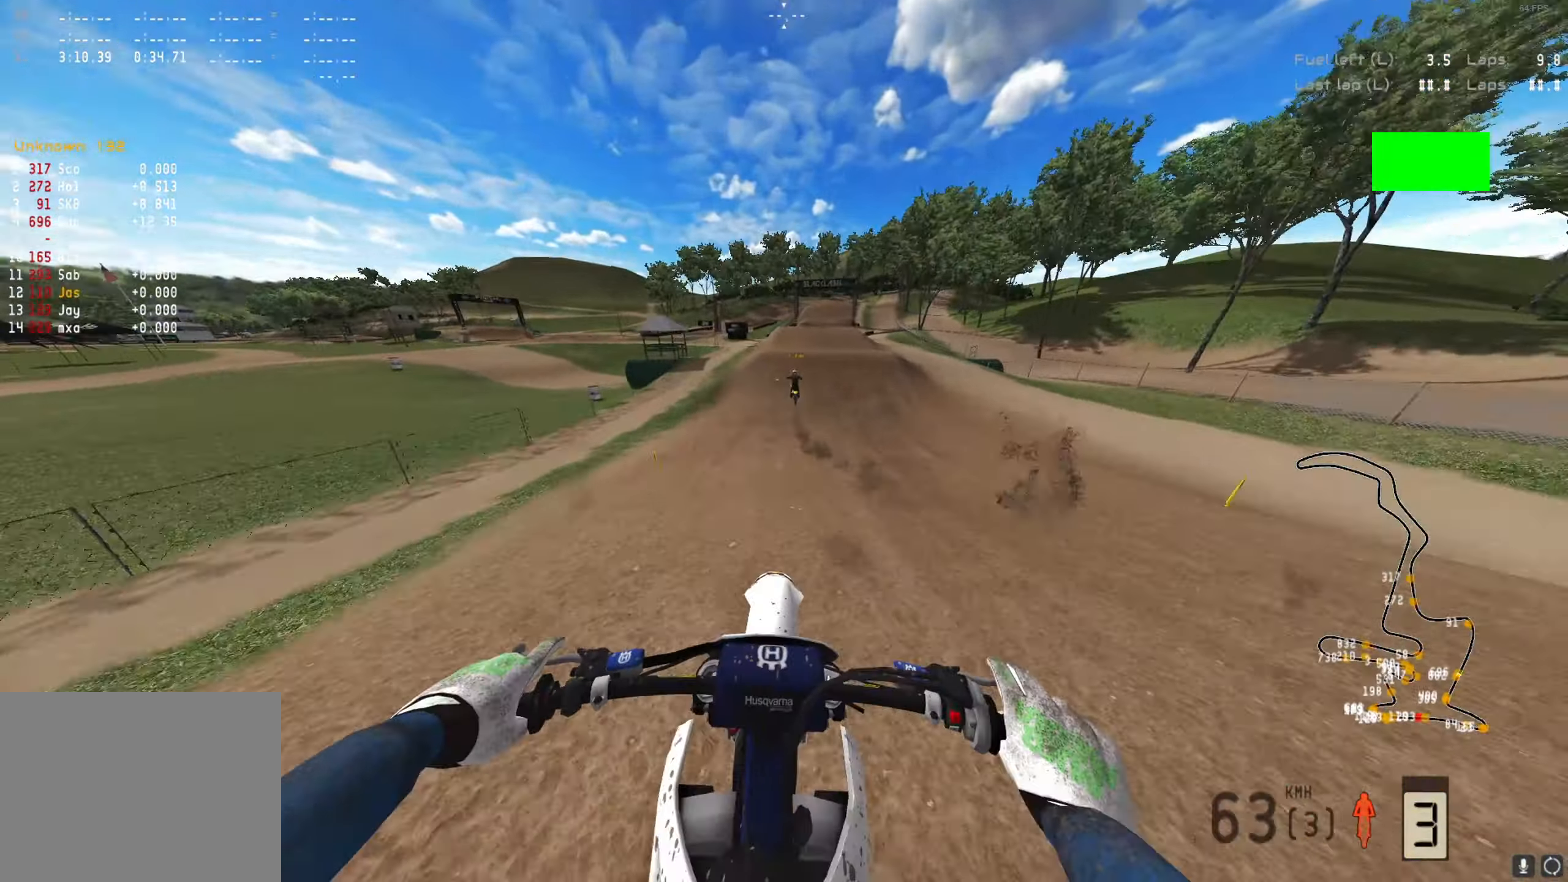
{"buttons": ["R2"], "left_stick": "center", "right_stick": "center", "events": []}
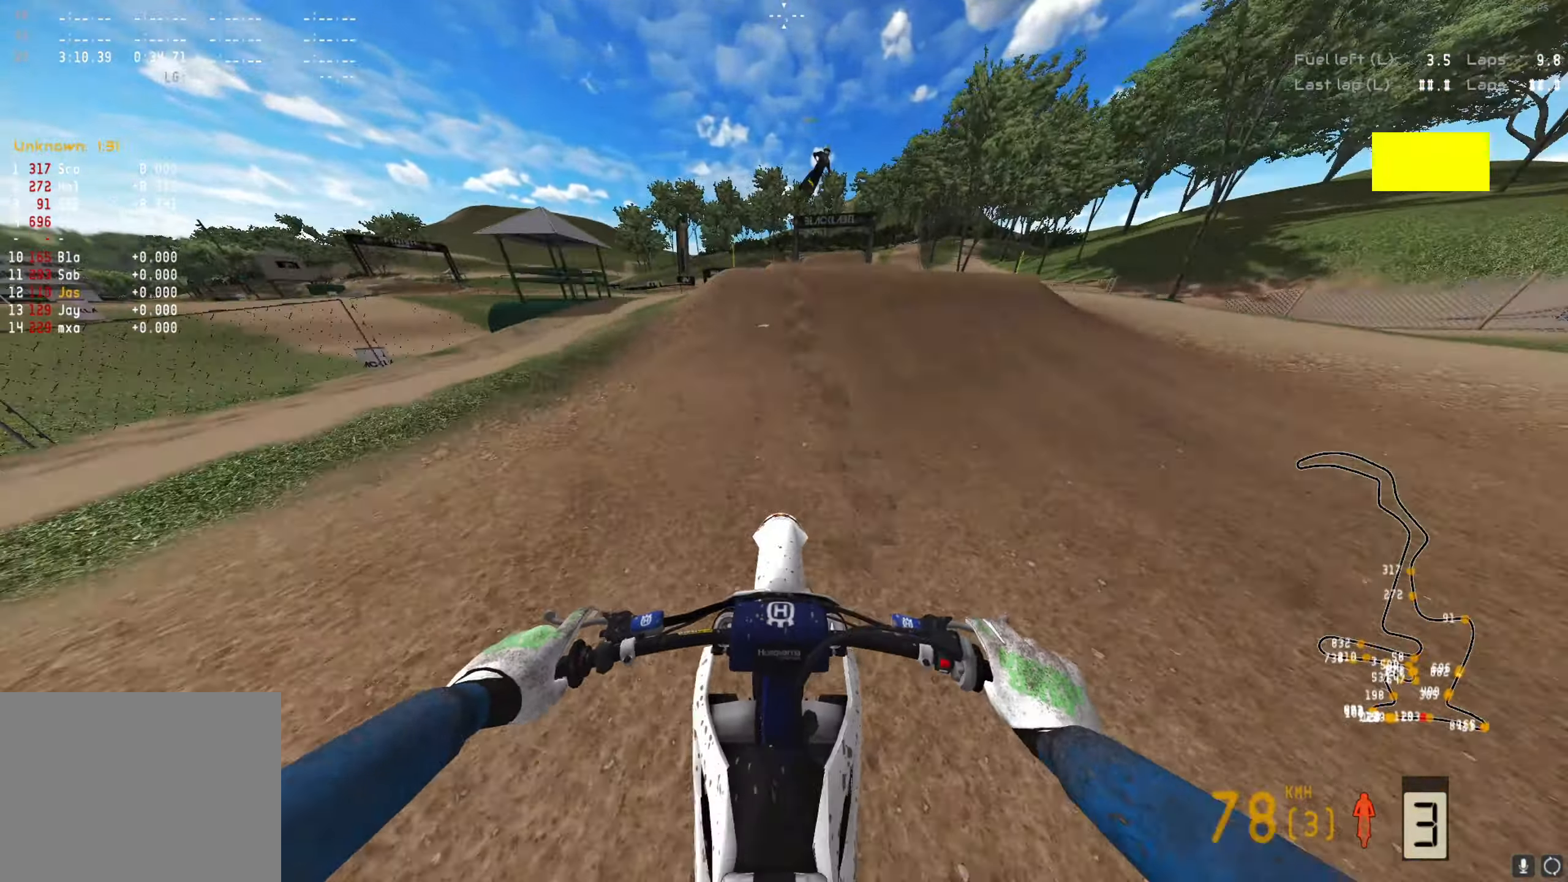
{"buttons": ["R2"], "left_stick": "center", "right_stick": "center", "events": [[133, "right_stick", "up-right"], [167, "left_stick", "right"], [333, "A", "down"], [333, "right_stick", "center"], [467, "A", "up"], [467, "left_stick", "center"]]}
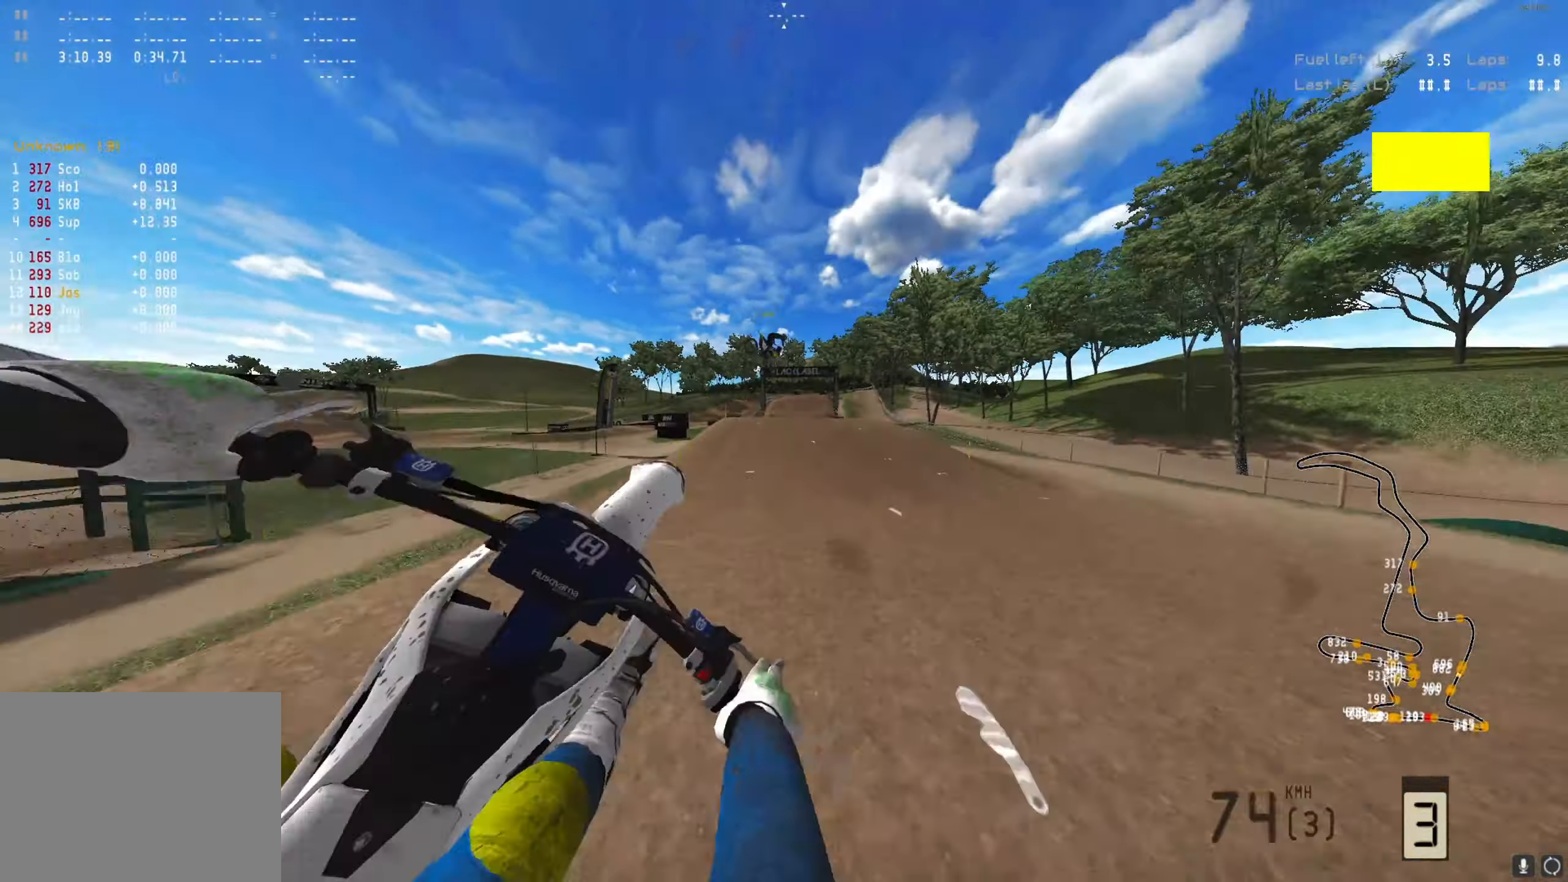
{"buttons": ["R2"], "left_stick": "center", "right_stick": "center", "events": [[33, "R2", "up"], [100, "left_stick", "left"], [133, "A", "down"], [167, "R2", "down"], [233, "A", "up"], [467, "left_stick", "center"]]}
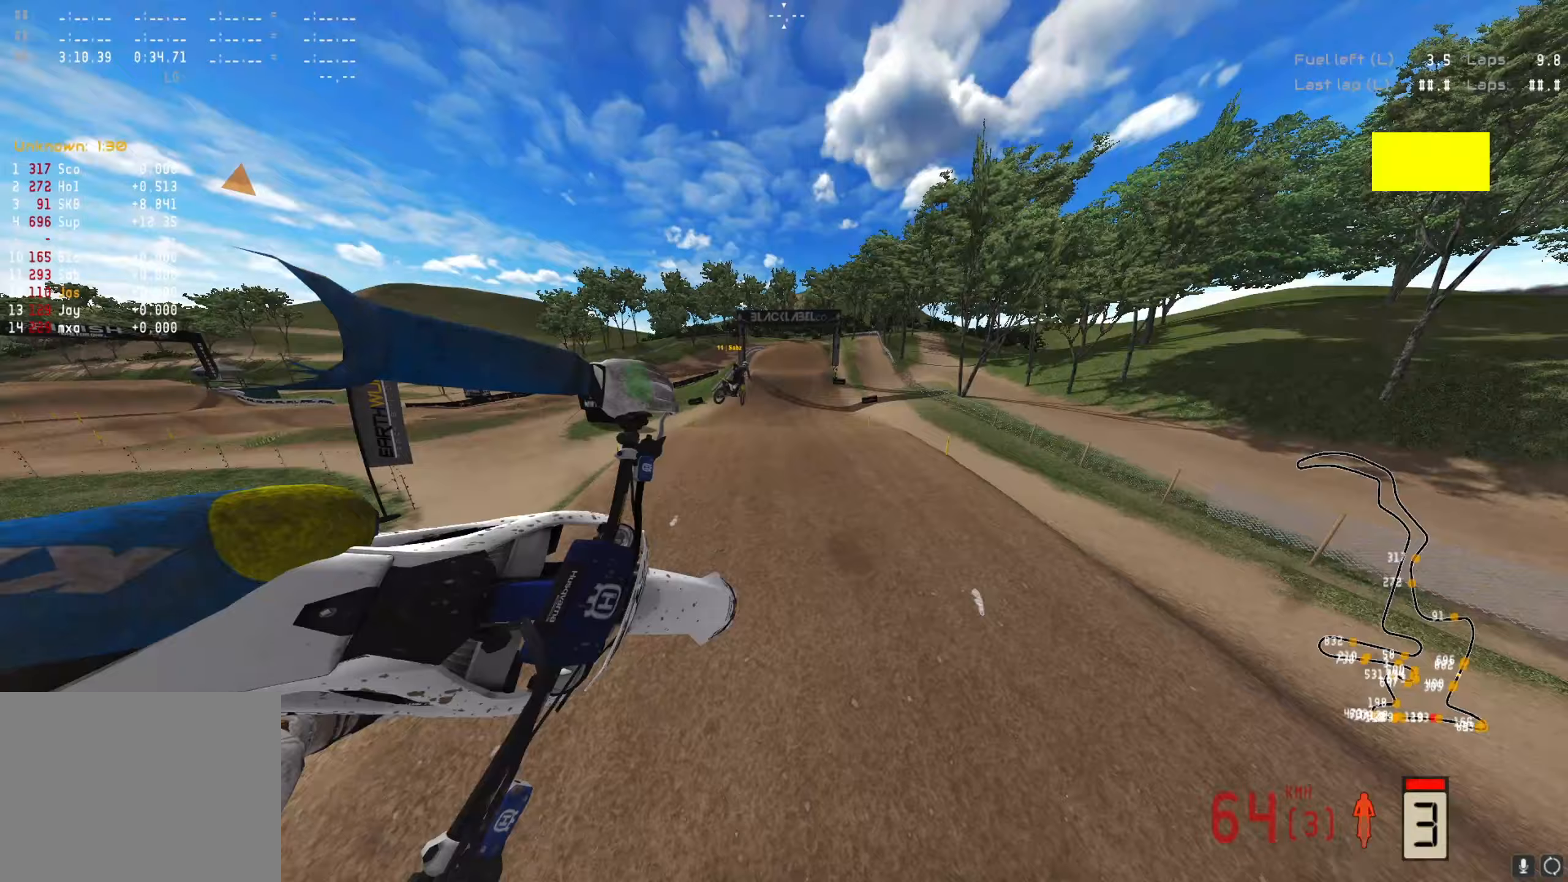
{"buttons": ["R2"], "left_stick": "center", "right_stick": "up", "events": [[467, "right_stick", "up"]]}
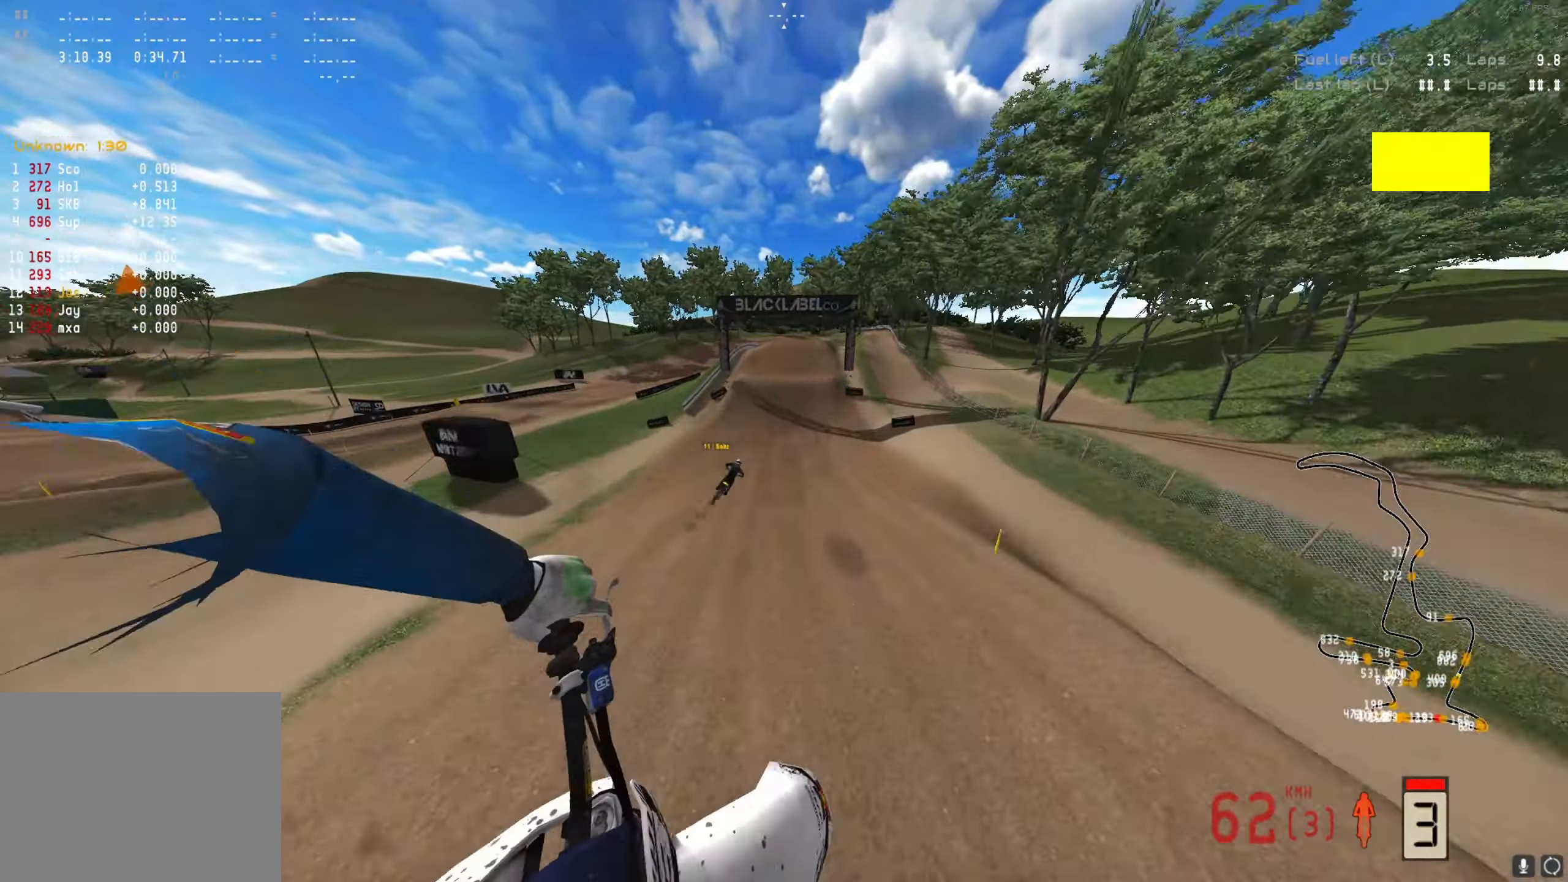
{"buttons": ["R2"], "left_stick": "down-left", "right_stick": "up", "events": [[300, "left_stick", "down-left"]]}
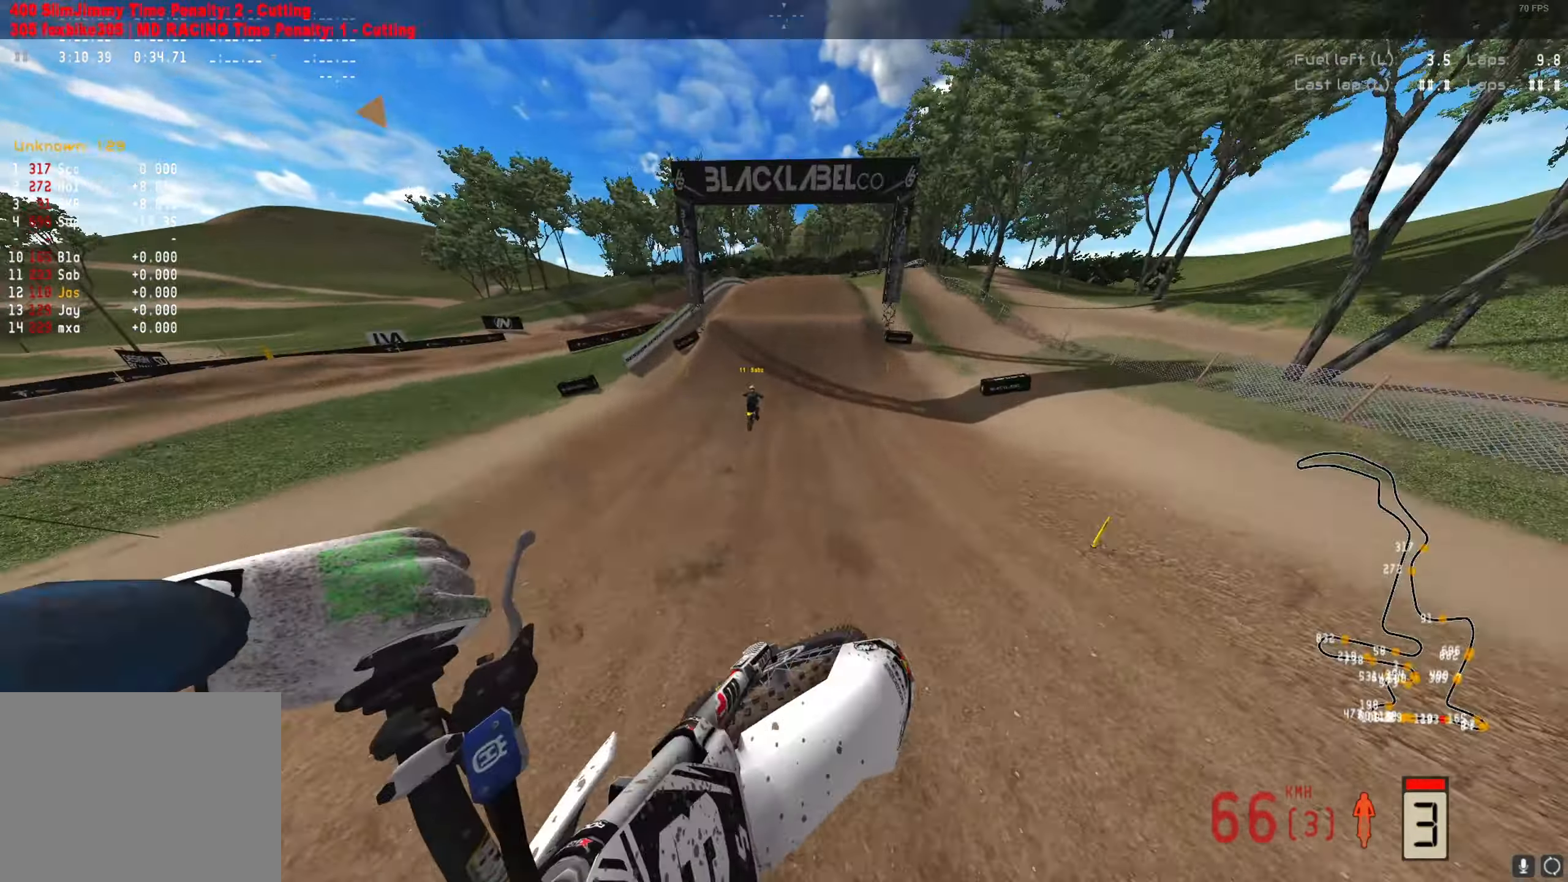
{"buttons": ["A", "R2"], "left_stick": "center", "right_stick": "down", "events": [[133, "left_stick", "center"], [133, "right_stick", "center"], [200, "right_stick", "down"], [267, "A", "down"], [367, "A", "up"], [500, "A", "down"]]}
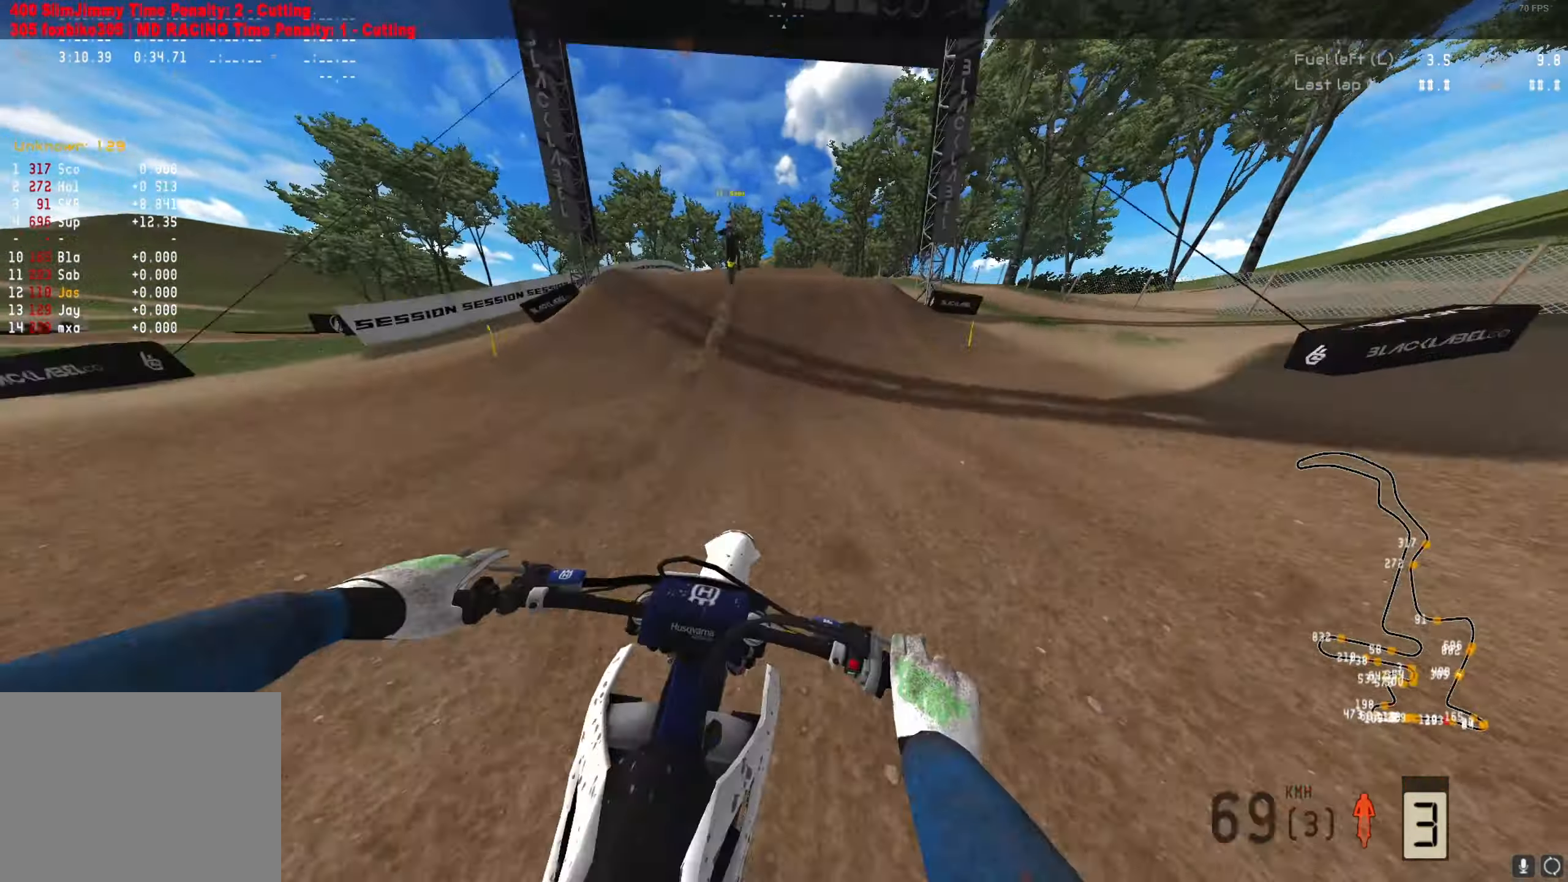
{"buttons": ["A", "R2"], "left_stick": "center", "right_stick": "center", "events": [[133, "A", "up"], [300, "right_stick", "up"], [467, "right_stick", "center"], [500, "A", "down"]]}
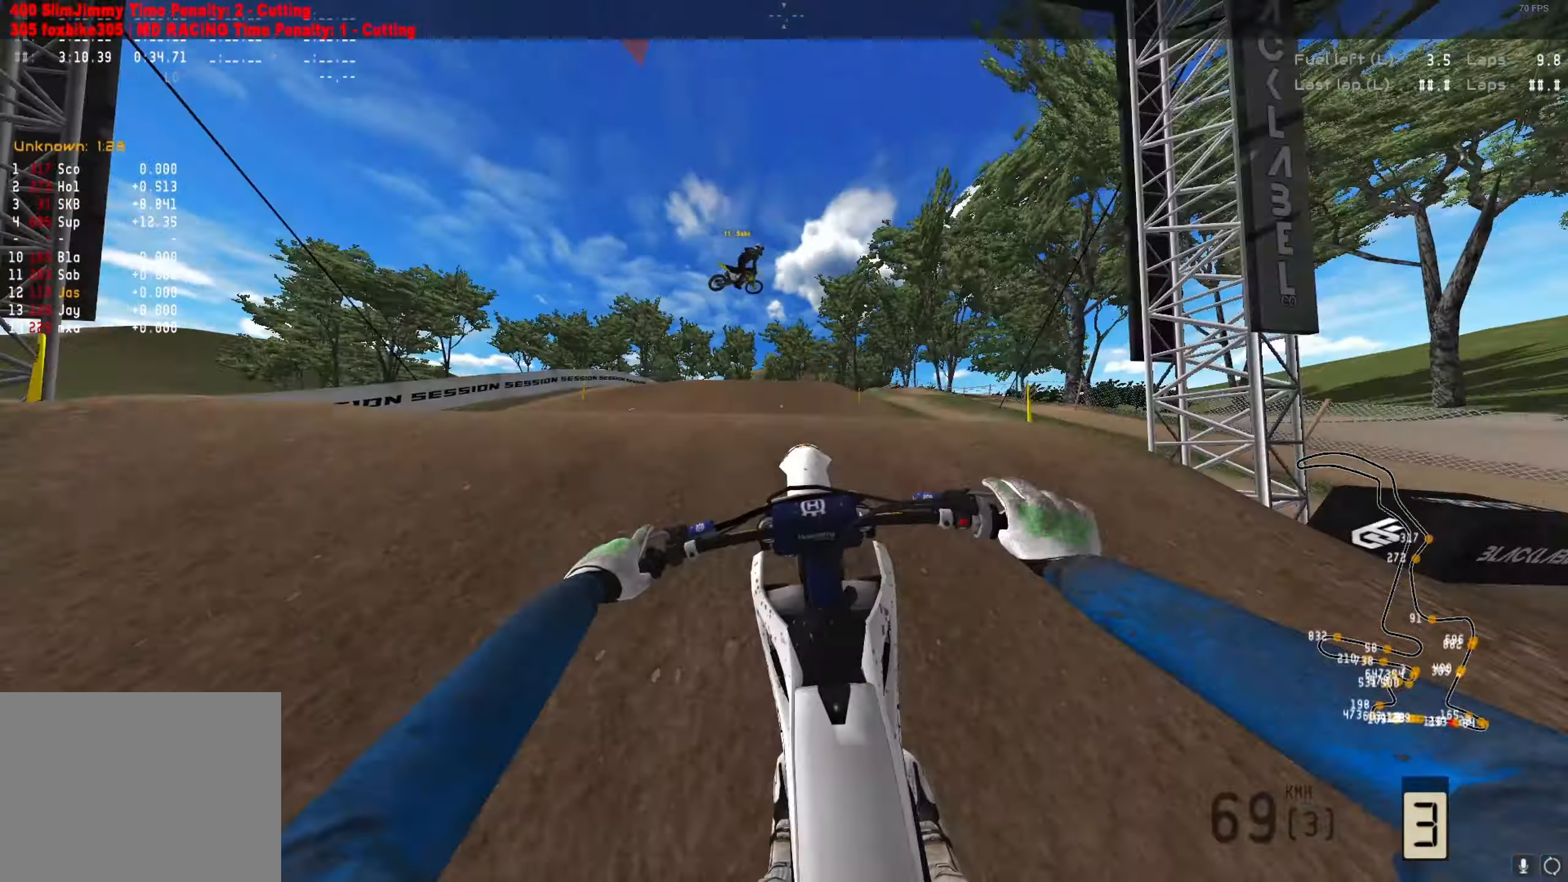
{"buttons": [], "left_stick": "right", "right_stick": "center", "events": [[100, "A", "up"], [100, "R2", "up"], [167, "left_stick", "right"], [333, "A", "down"], [400, "A", "up"]]}
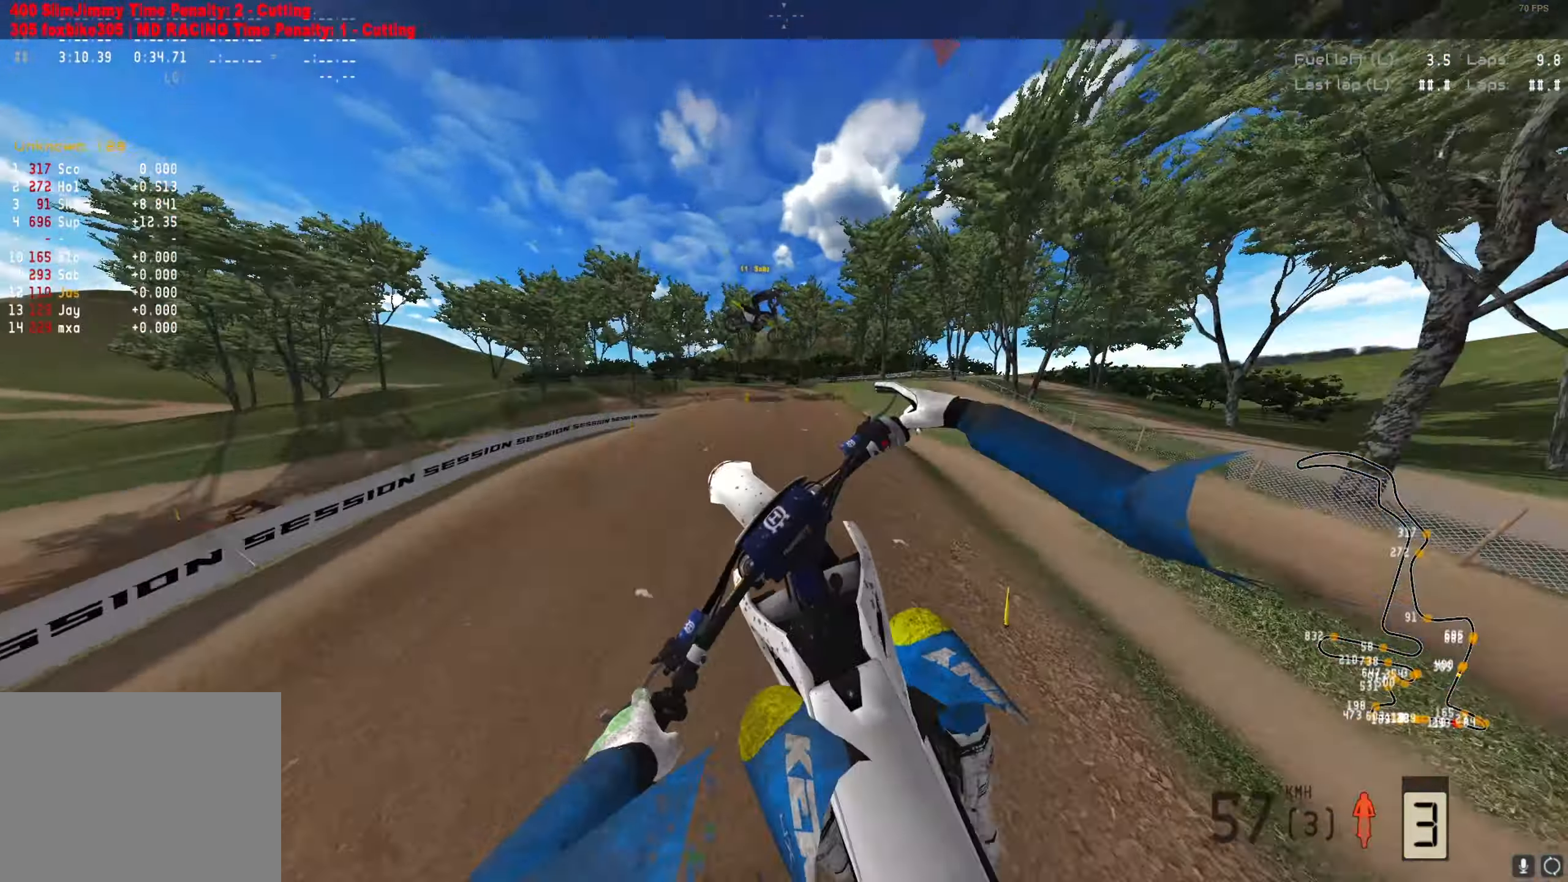
{"buttons": [], "left_stick": "center", "right_stick": "up", "events": [[467, "left_stick", "center"], [467, "right_stick", "up"]]}
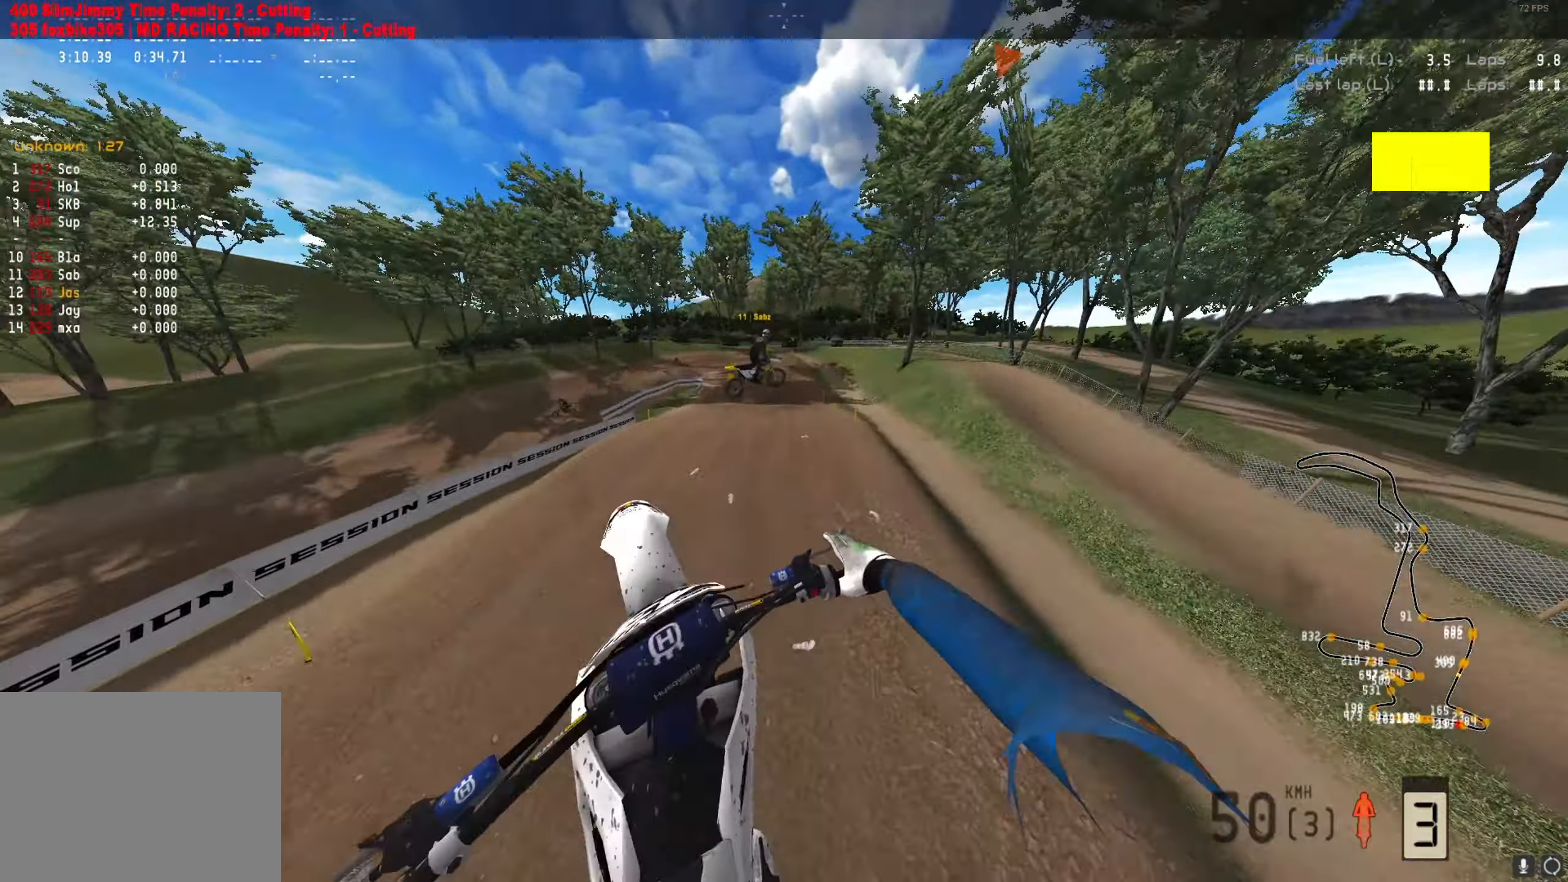
{"buttons": ["R2"], "left_stick": "left", "right_stick": "up", "events": [[67, "L1", "down"], [200, "R2", "down"], [333, "L1", "up"], [467, "left_stick", "left"]]}
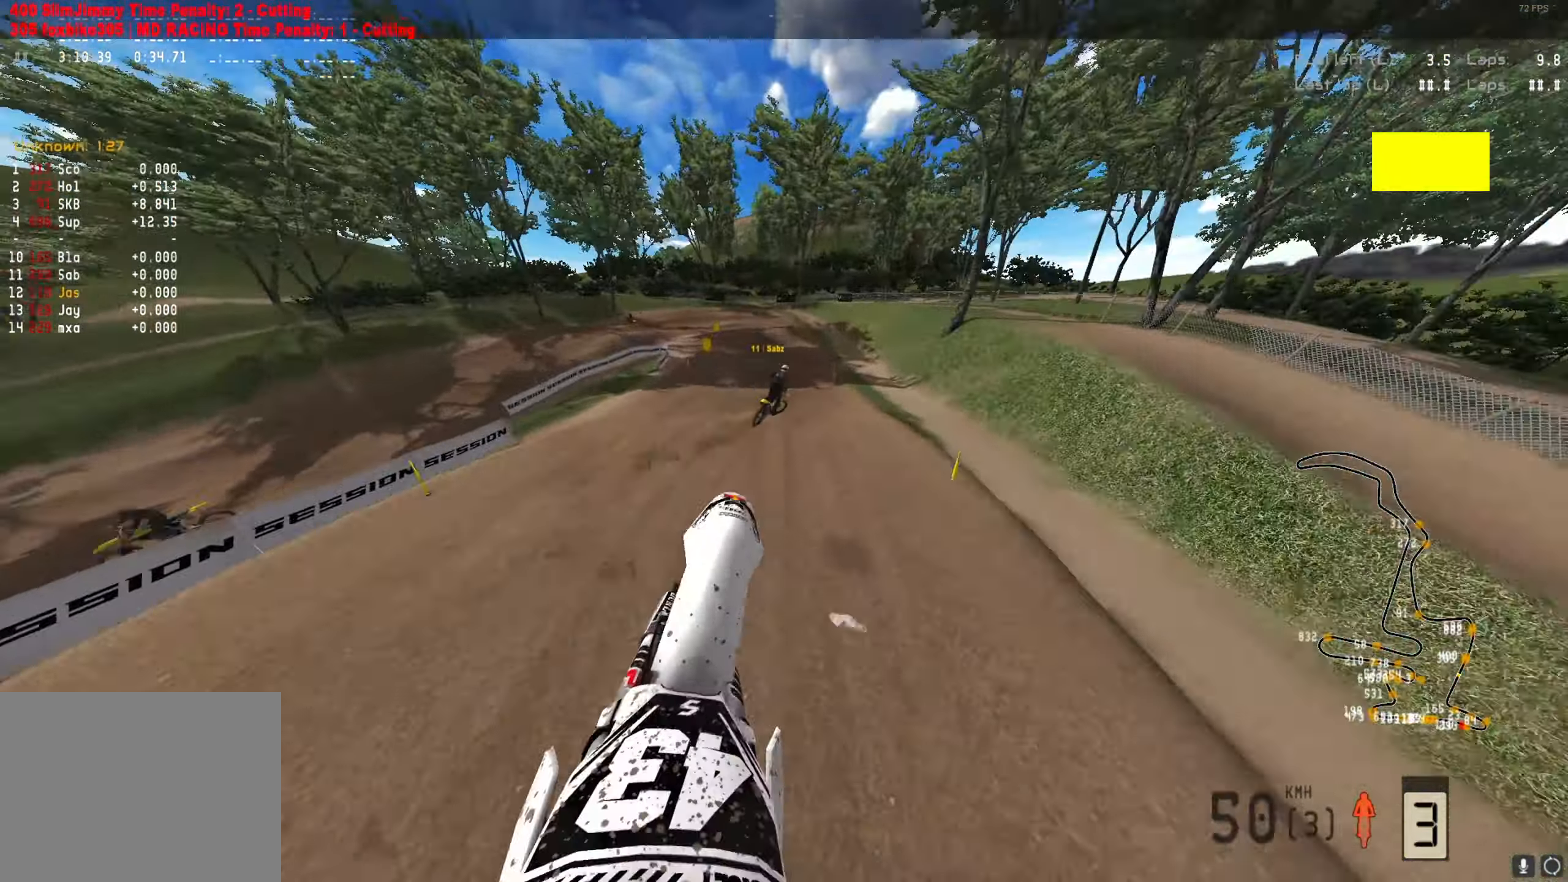
{"buttons": ["R2"], "left_stick": "center", "right_stick": "down", "events": [[167, "right_stick", "center"], [200, "left_stick", "center"], [233, "right_stick", "down"]]}
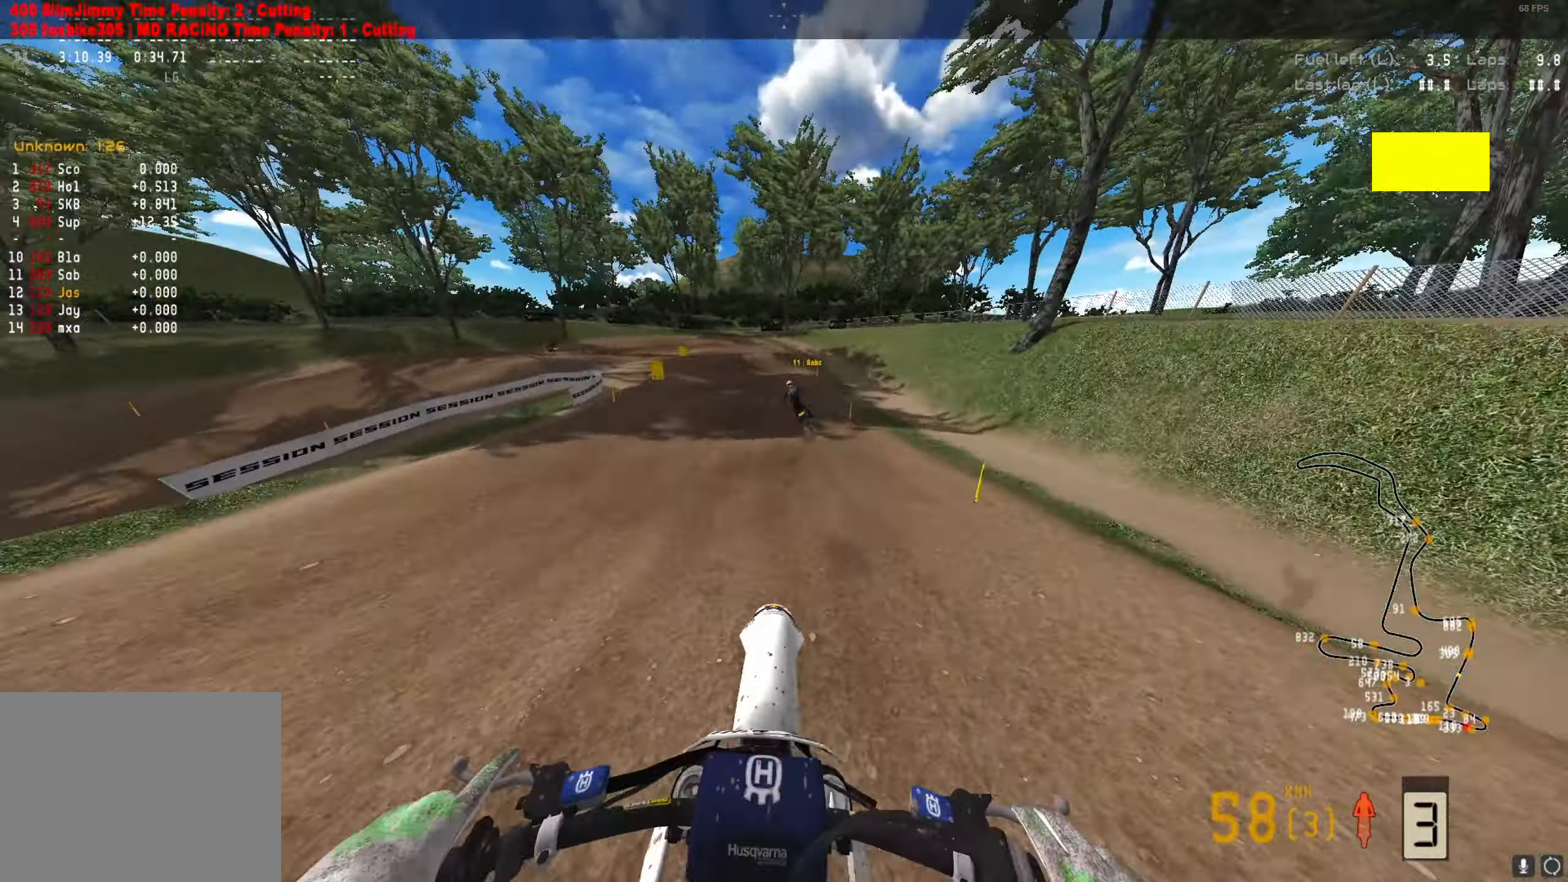
{"buttons": [], "left_stick": "down-left", "right_stick": "down", "events": [[200, "left_stick", "left"], [267, "X", "down"], [367, "X", "up"], [433, "R2", "up"], [500, "left_stick", "down-left"]]}
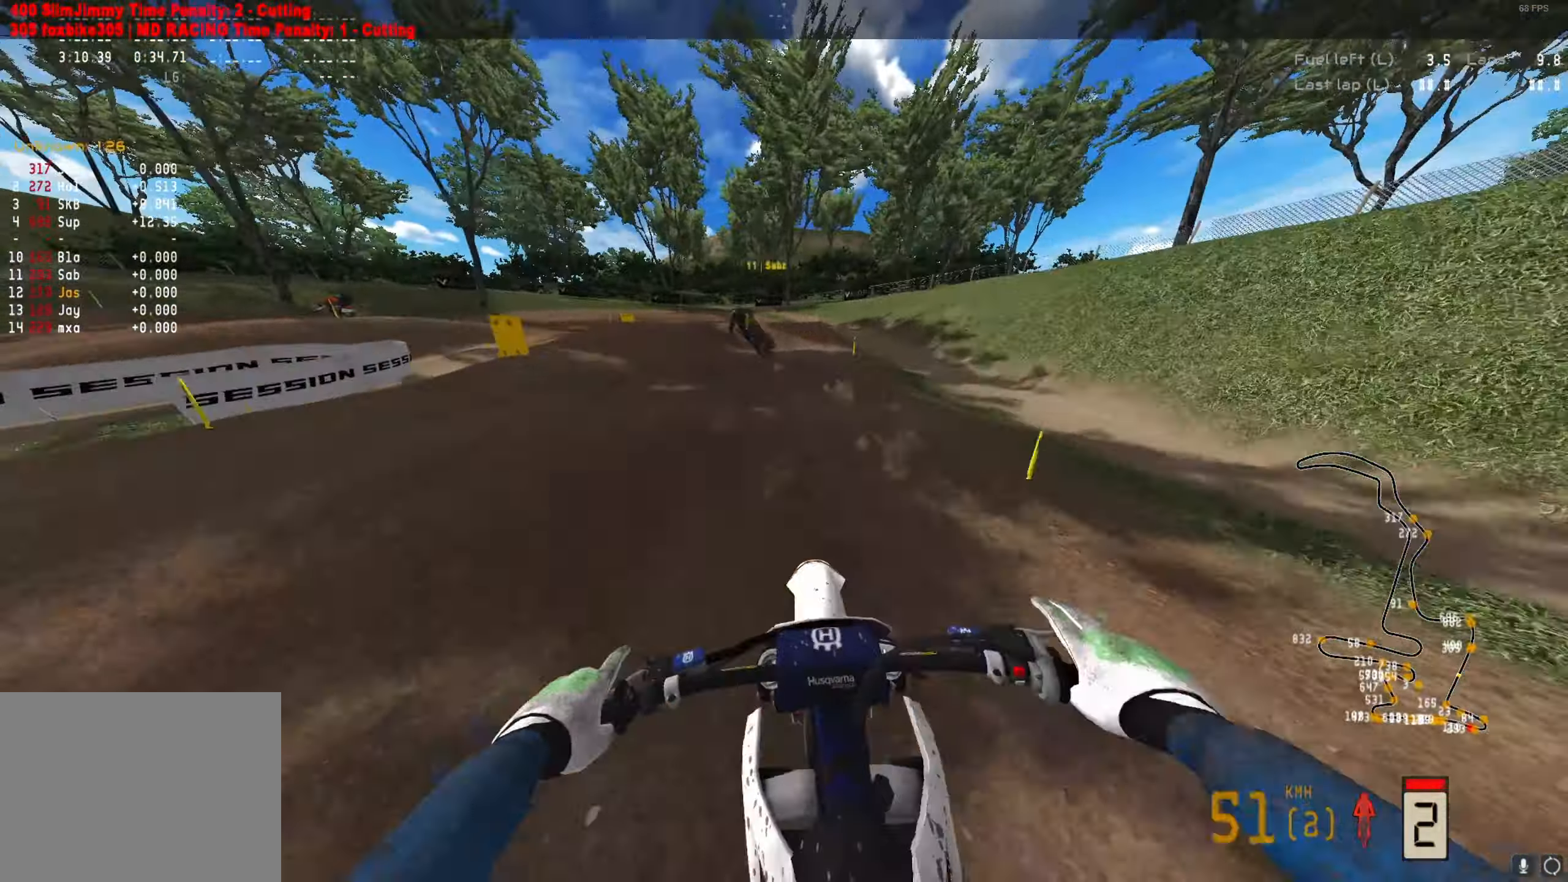
{"buttons": ["R2"], "left_stick": "down-left", "right_stick": "down", "events": [[400, "R2", "down"]]}
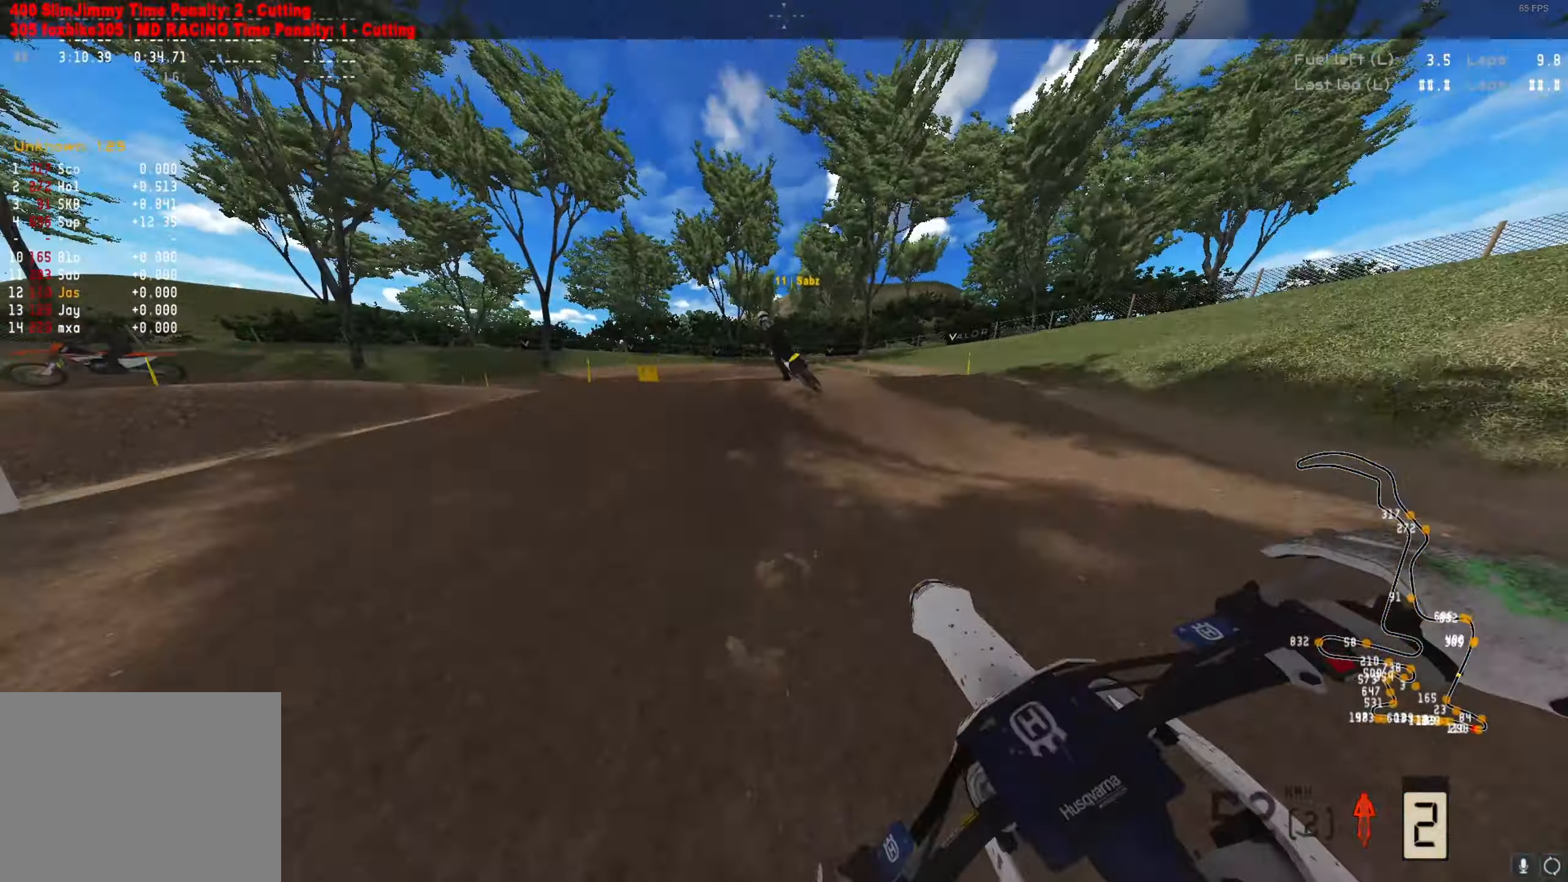
{"buttons": [], "left_stick": "down-left", "right_stick": "down", "events": [[67, "R2", "up"]]}
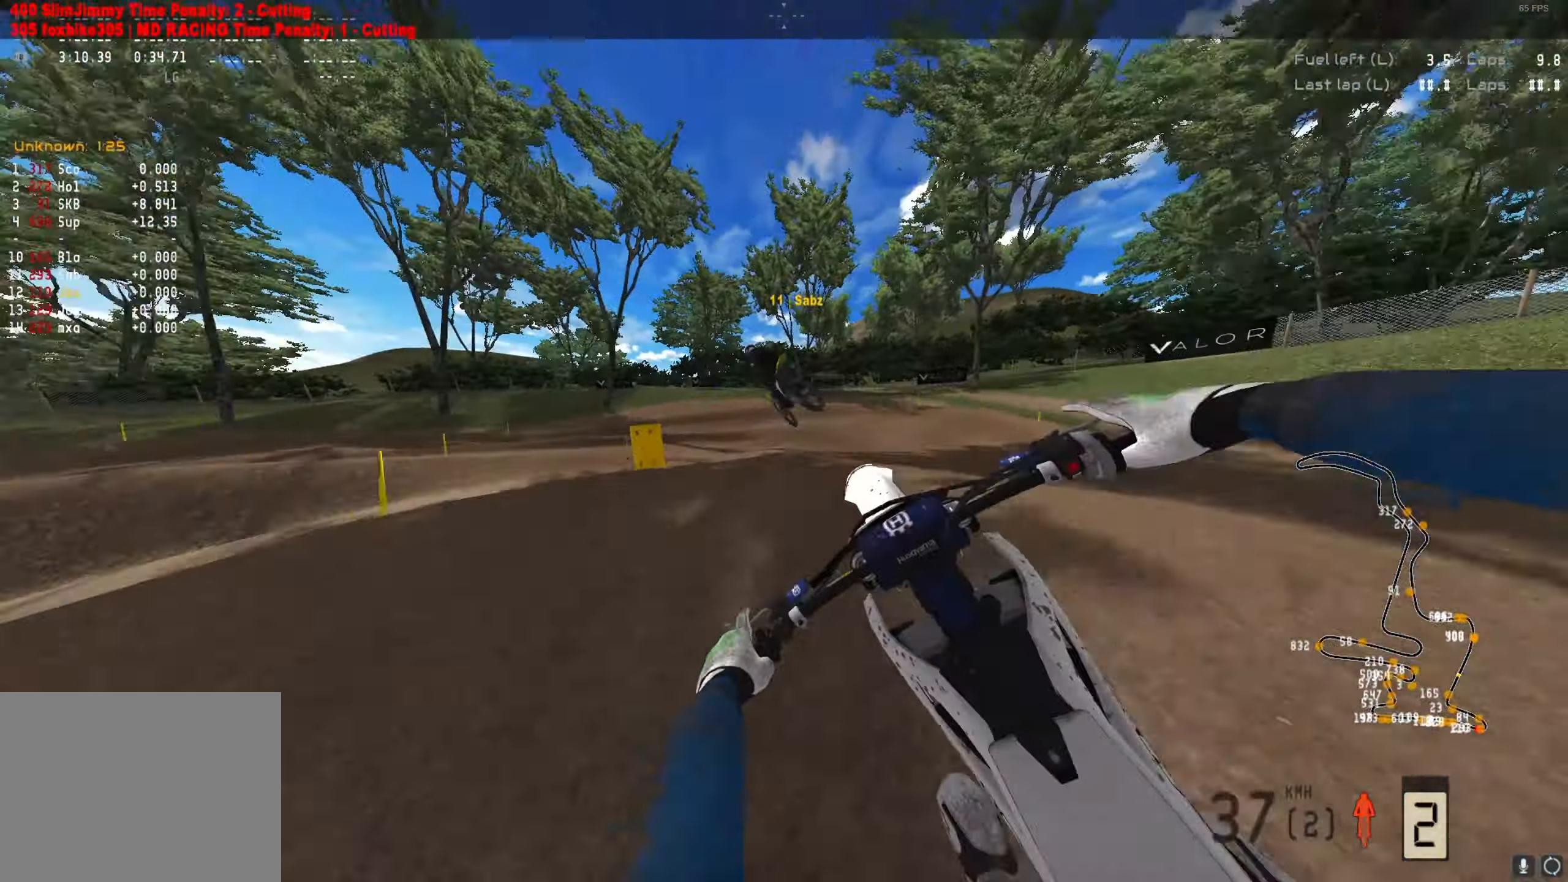
{"buttons": [], "left_stick": "down-left", "right_stick": "center", "events": [[167, "R2", "down"], [200, "right_stick", "center"], [333, "A", "down"], [433, "A", "up"], [500, "R2", "up"]]}